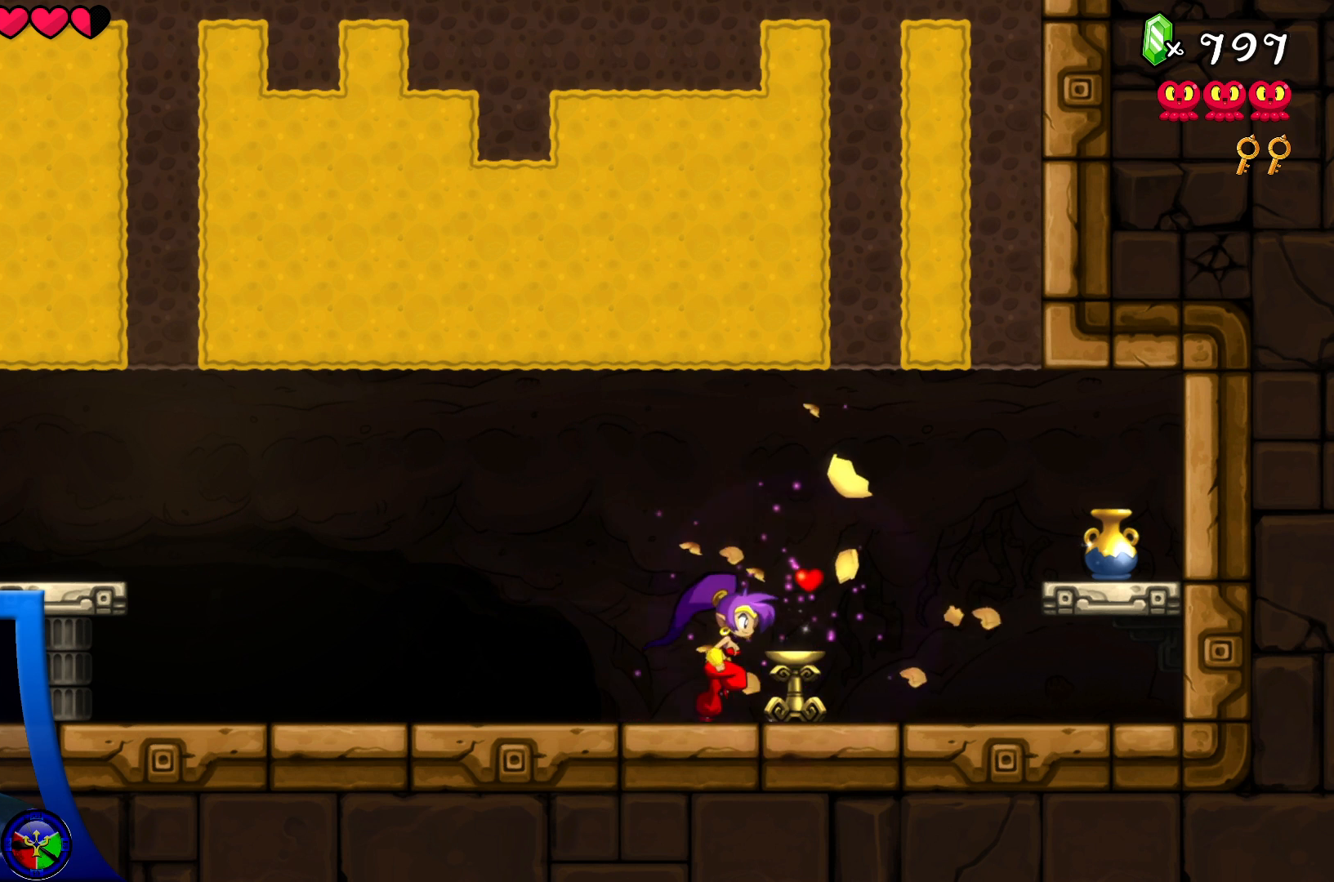
Gameplay with a controller (Xbox layout); each line is a JSON object with the inputs held at the frame after it. "events" lists button and stick changes between this image and that frame as [ms after this image, input, new state], when the widget could be followed in between. Not read: L3 R3.
{"buttons": ["A"], "left_stick": "center", "right_stick": "center", "events": [[450, "DPAD_RIGHT", "up"], [500, "A", "down"]]}
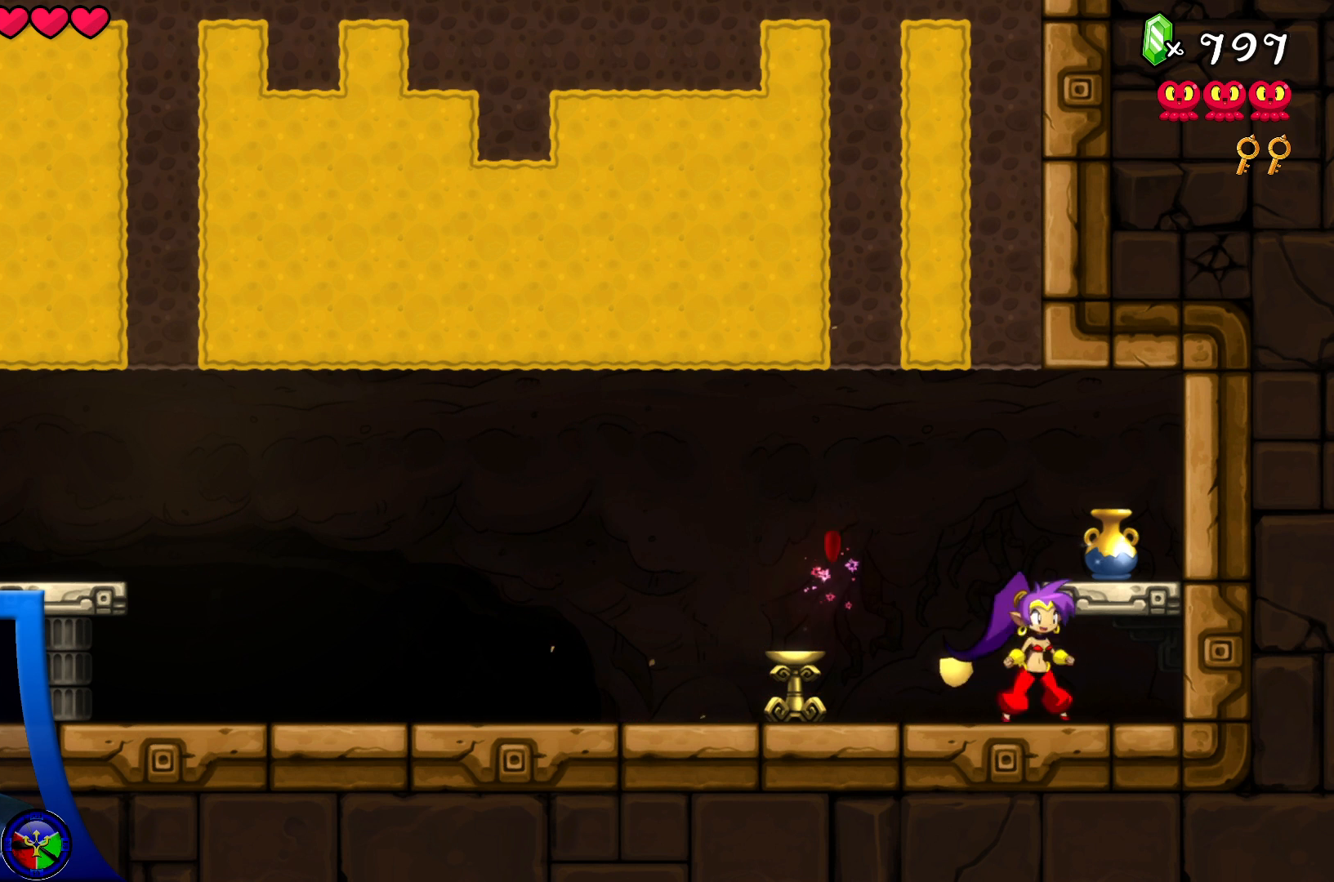
{"buttons": ["X", "DPAD_DOWN"], "left_stick": "center", "right_stick": "center", "events": [[83, "A", "up"], [267, "DPAD_DOWN", "down"], [433, "X", "down"]]}
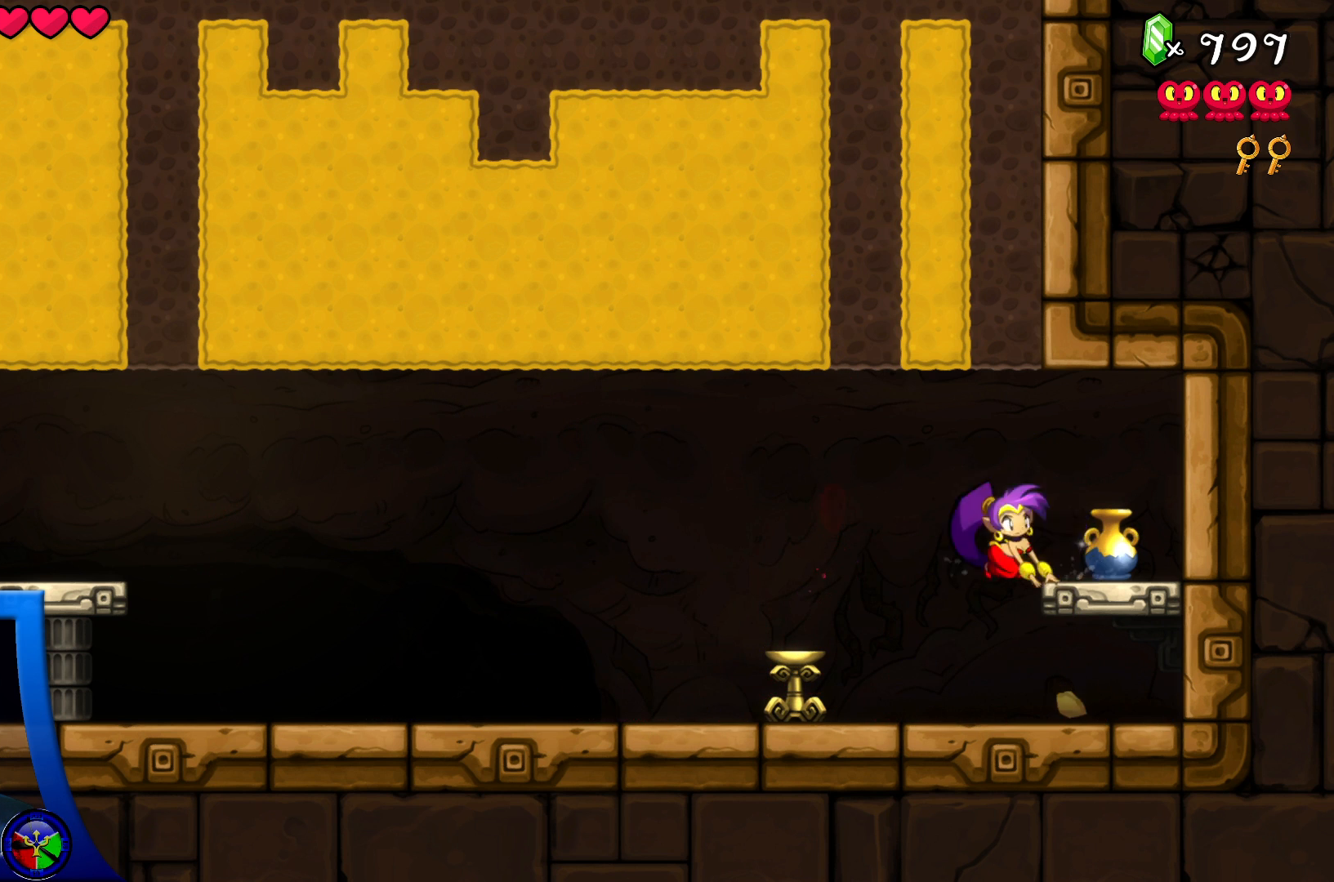
{"buttons": [], "left_stick": "center", "right_stick": "center", "events": [[50, "X", "up"], [183, "DPAD_DOWN", "up"]]}
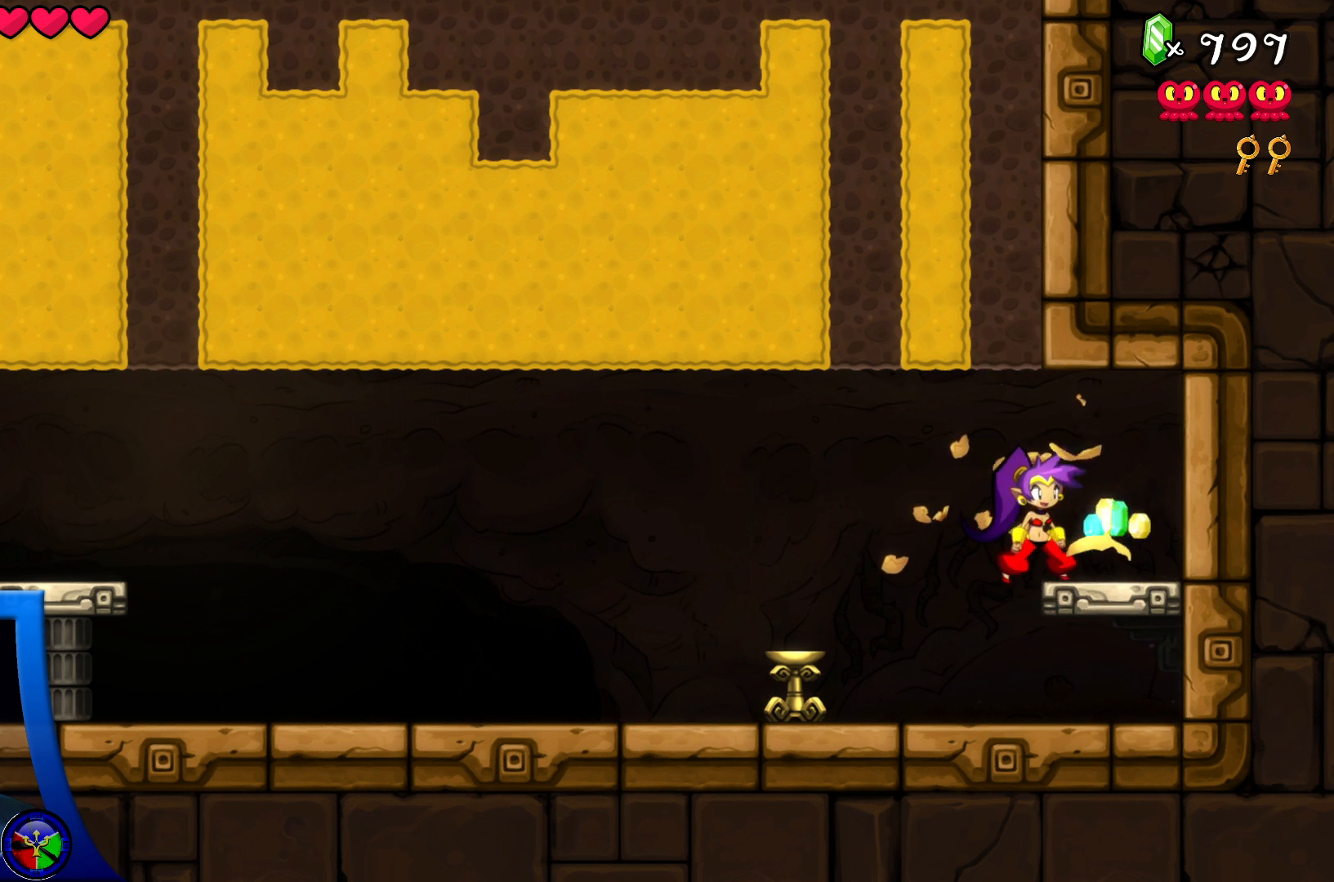
{"buttons": ["DPAD_LEFT"], "left_stick": "center", "right_stick": "center", "events": [[483, "DPAD_LEFT", "down"]]}
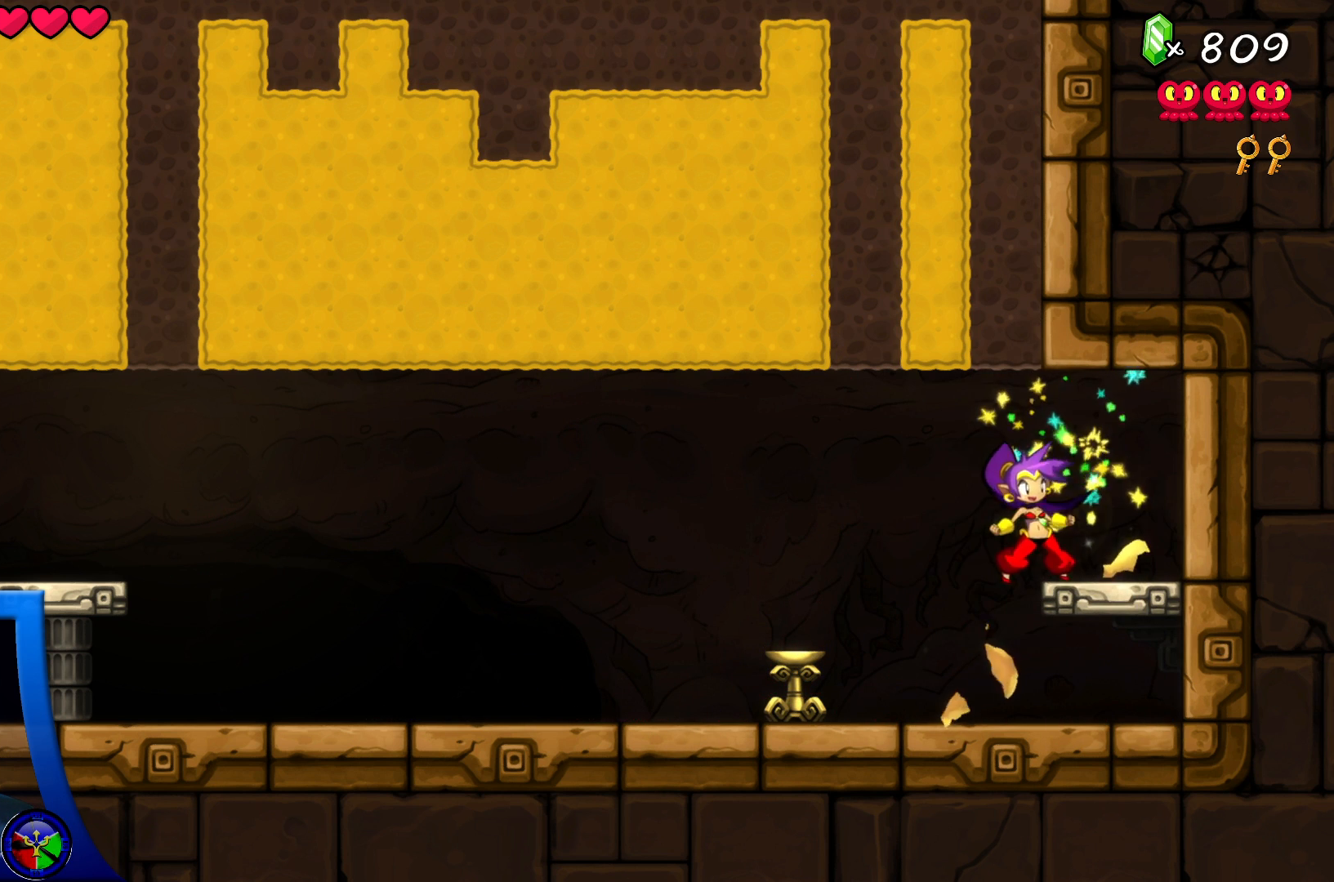
{"buttons": ["A"], "left_stick": "center", "right_stick": "center", "events": [[100, "DPAD_LEFT", "up"], [467, "A", "down"]]}
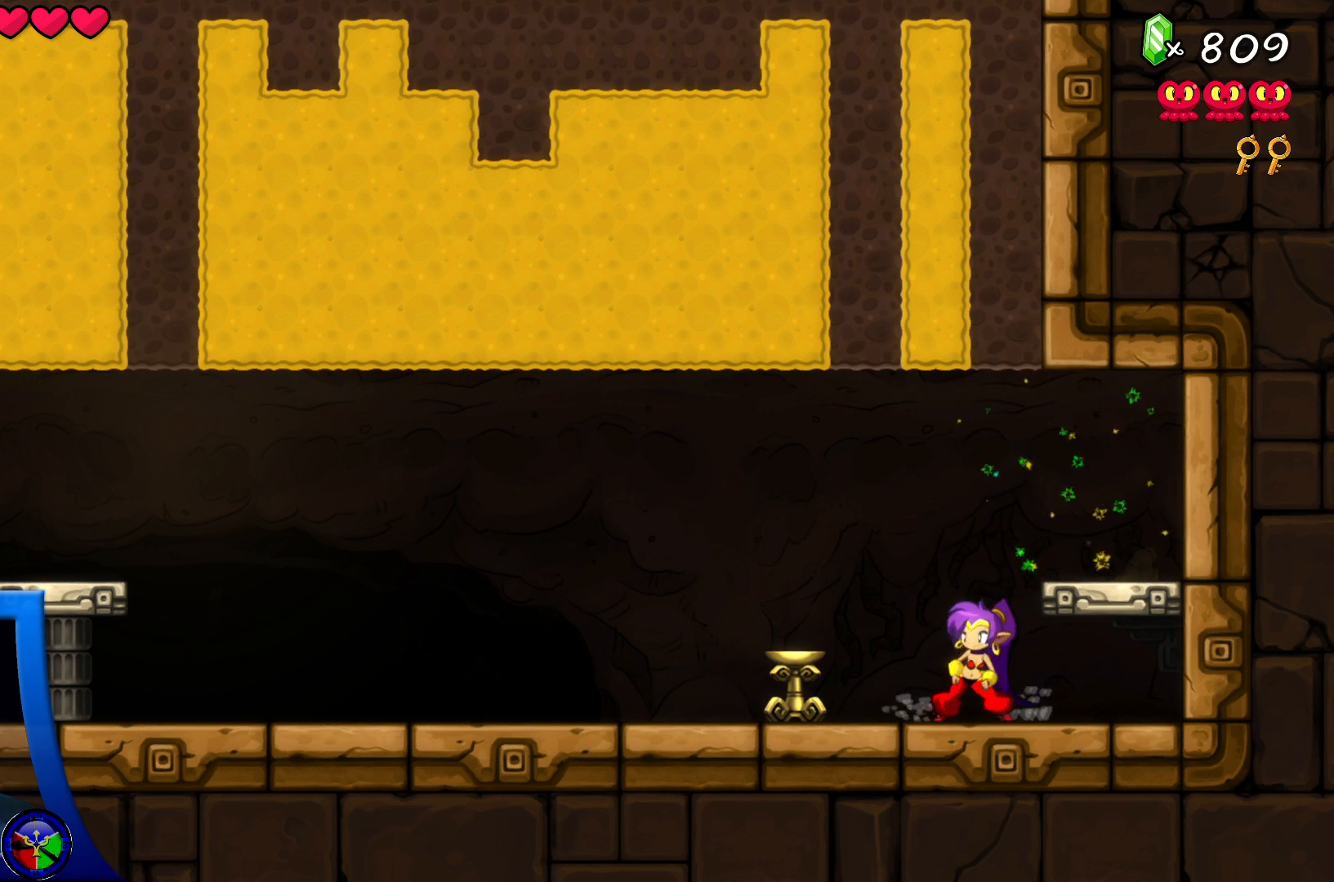
{"buttons": [], "left_stick": "center", "right_stick": "center", "events": [[67, "DPAD_UP", "down"], [250, "A", "up"], [383, "DPAD_UP", "up"]]}
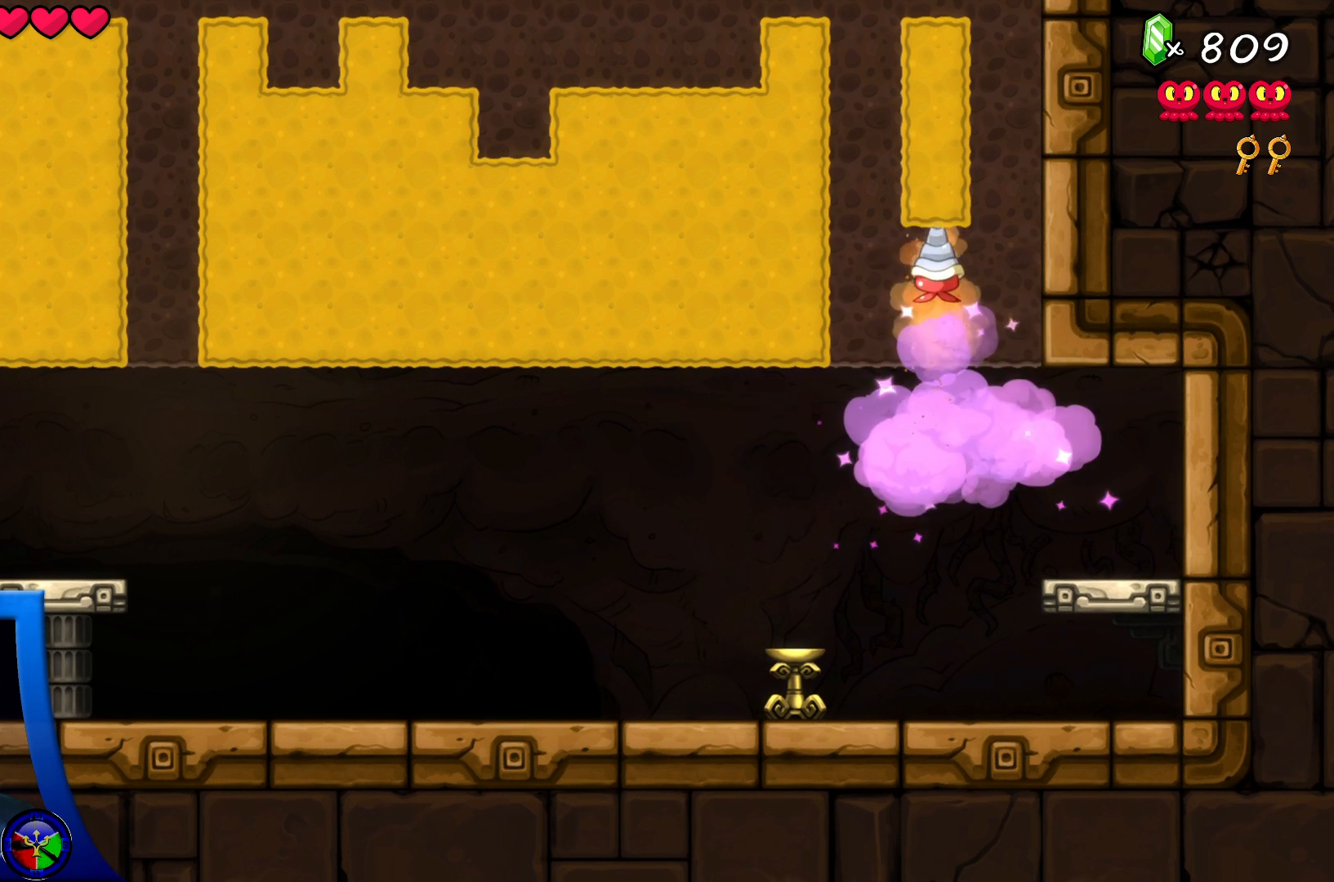
{"buttons": ["DPAD_LEFT"], "left_stick": "center", "right_stick": "center", "events": [[400, "DPAD_LEFT", "down"]]}
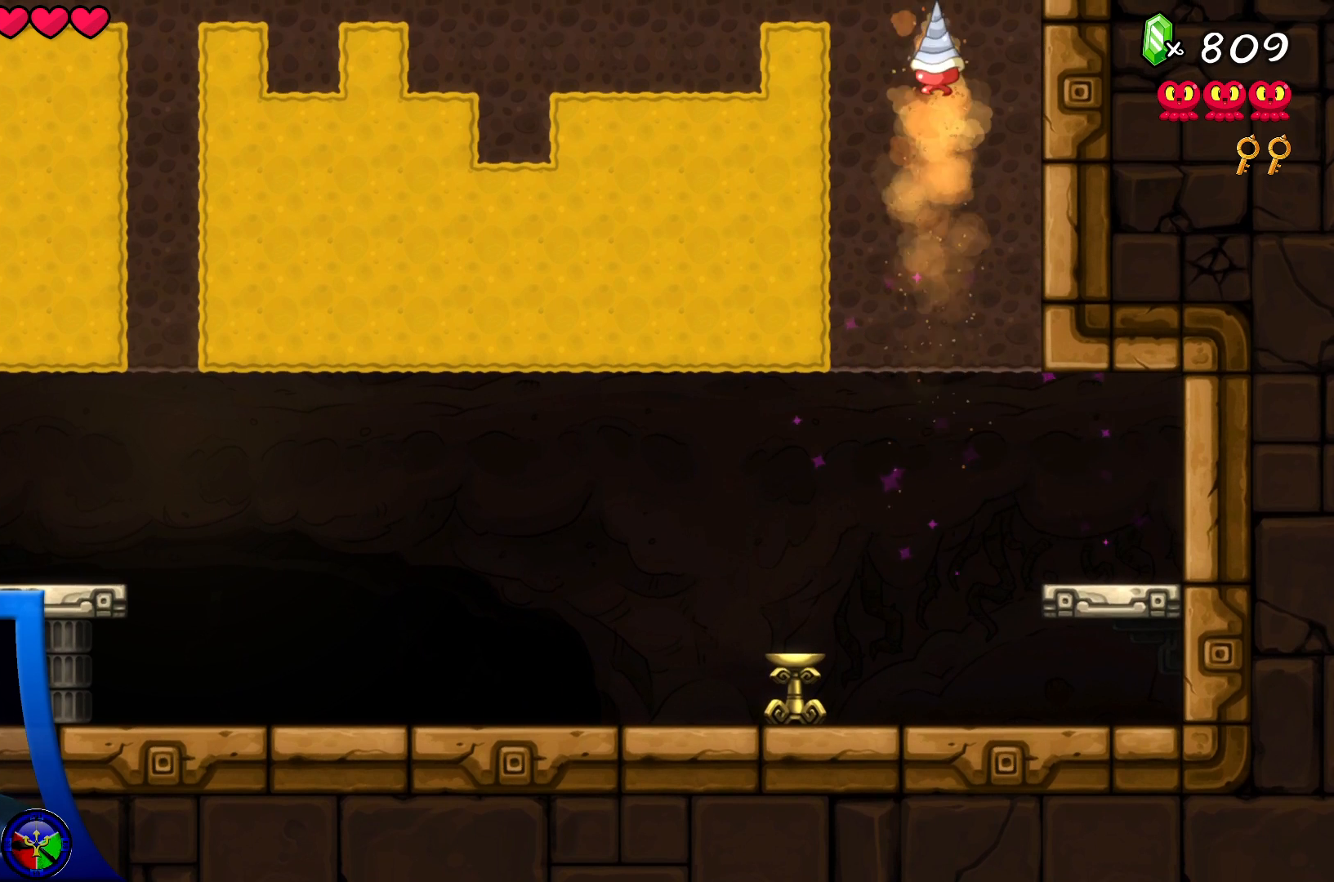
{"buttons": [], "left_stick": "center", "right_stick": "center", "events": [[33, "DPAD_LEFT", "up"]]}
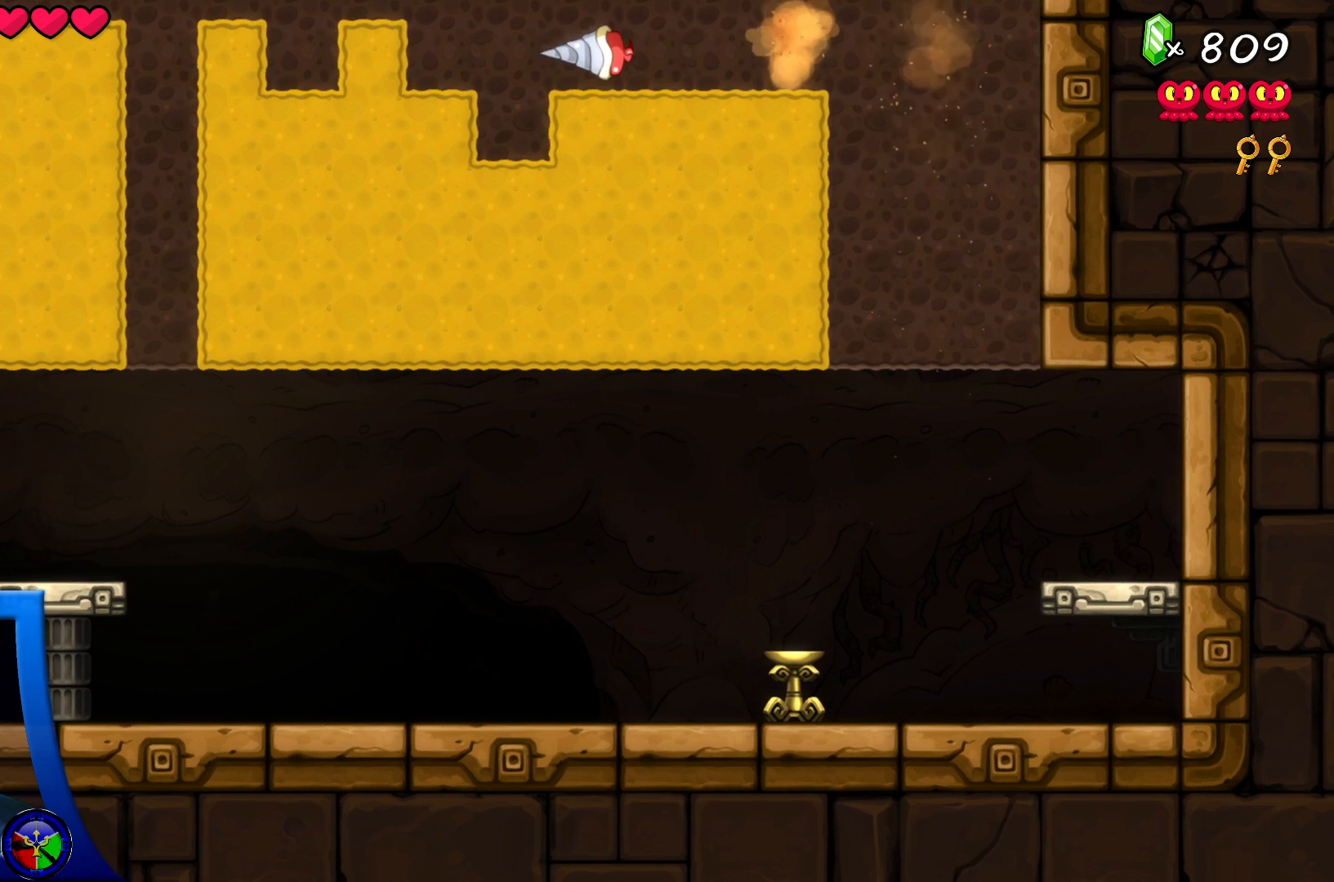
{"buttons": [], "left_stick": "center", "right_stick": "center", "events": []}
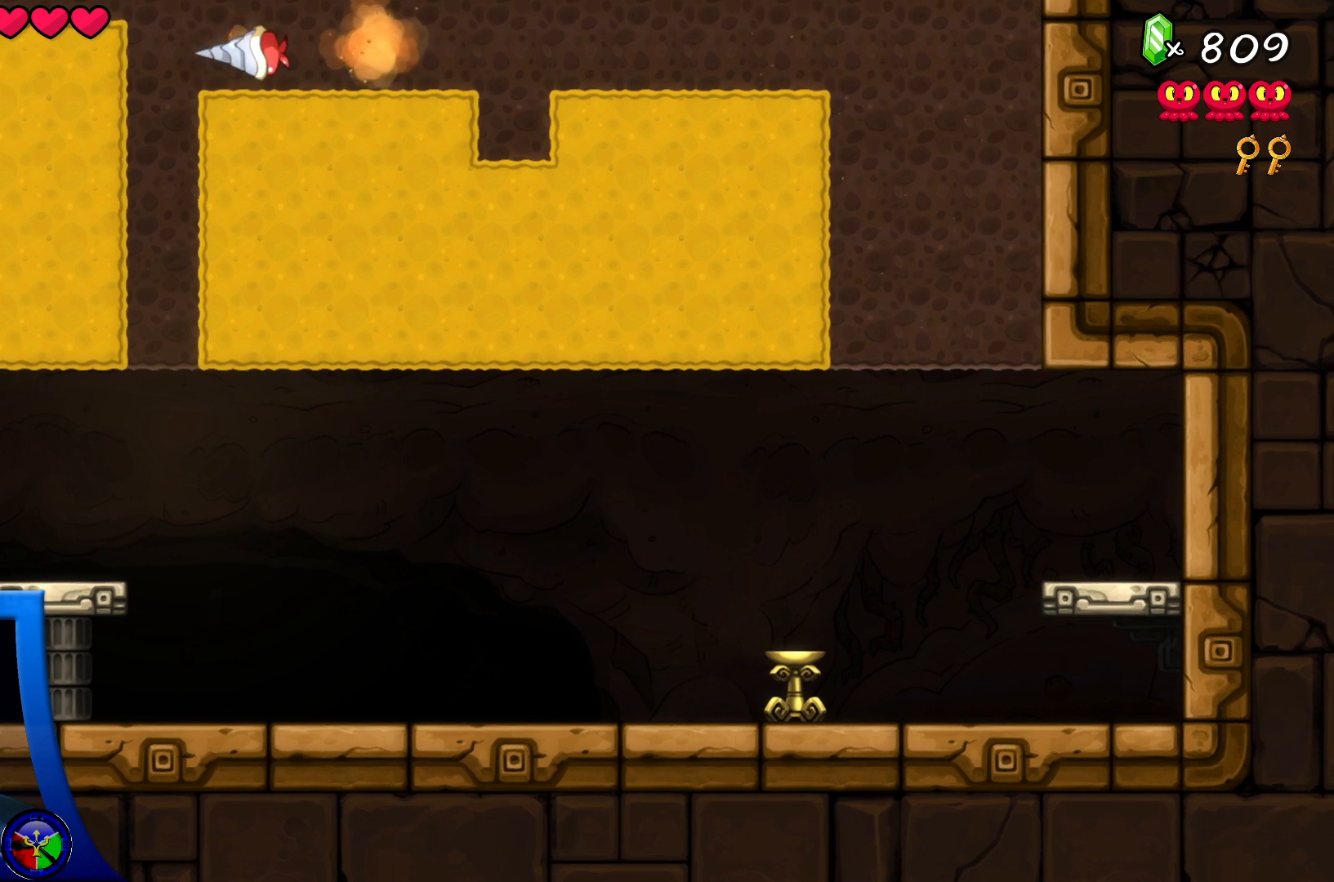
{"buttons": [], "left_stick": "center", "right_stick": "center", "events": []}
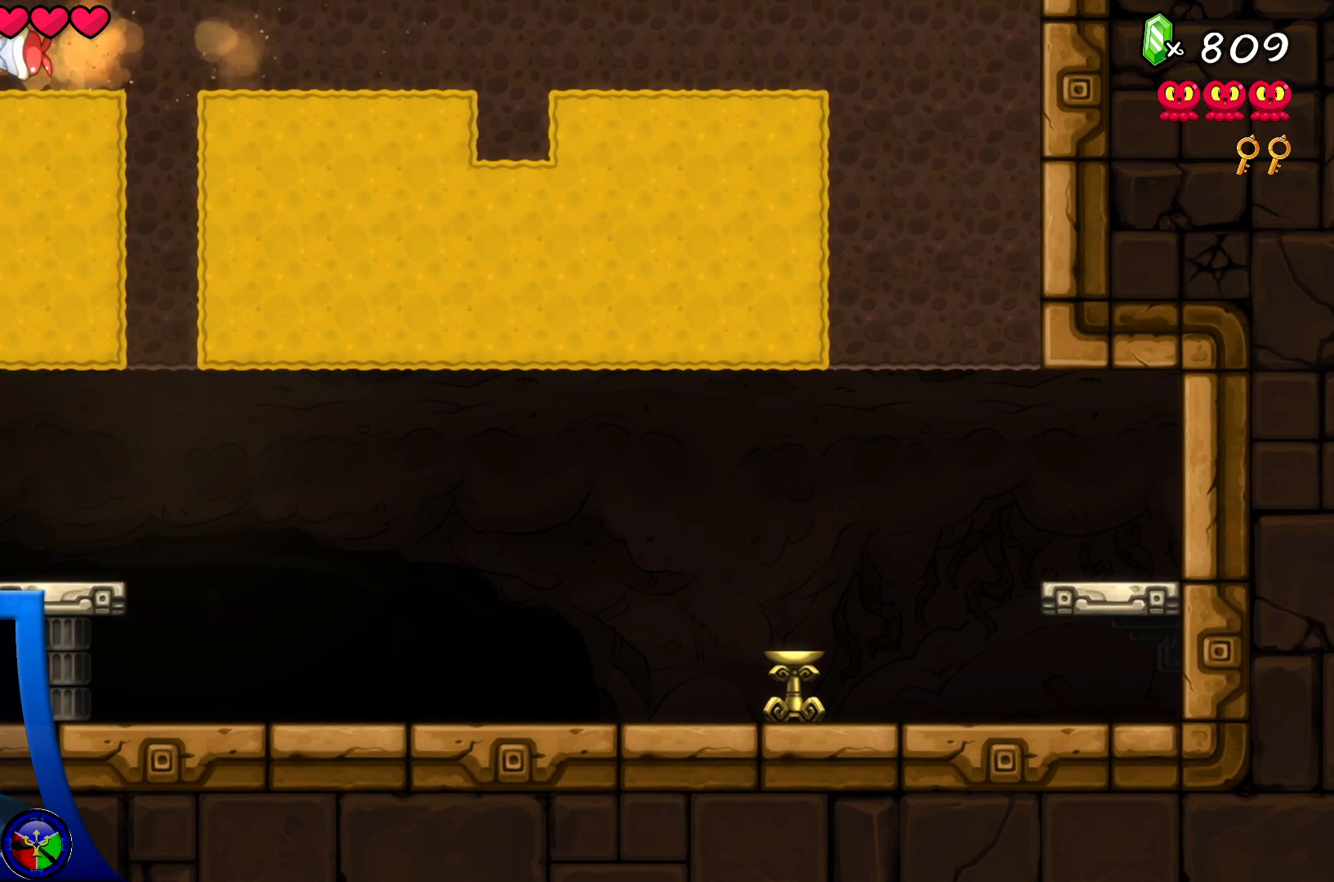
{"buttons": ["DPAD_RIGHT"], "left_stick": "center", "right_stick": "center", "events": [[317, "DPAD_DOWN", "down"], [383, "DPAD_DOWN", "up"], [400, "DPAD_RIGHT", "down"]]}
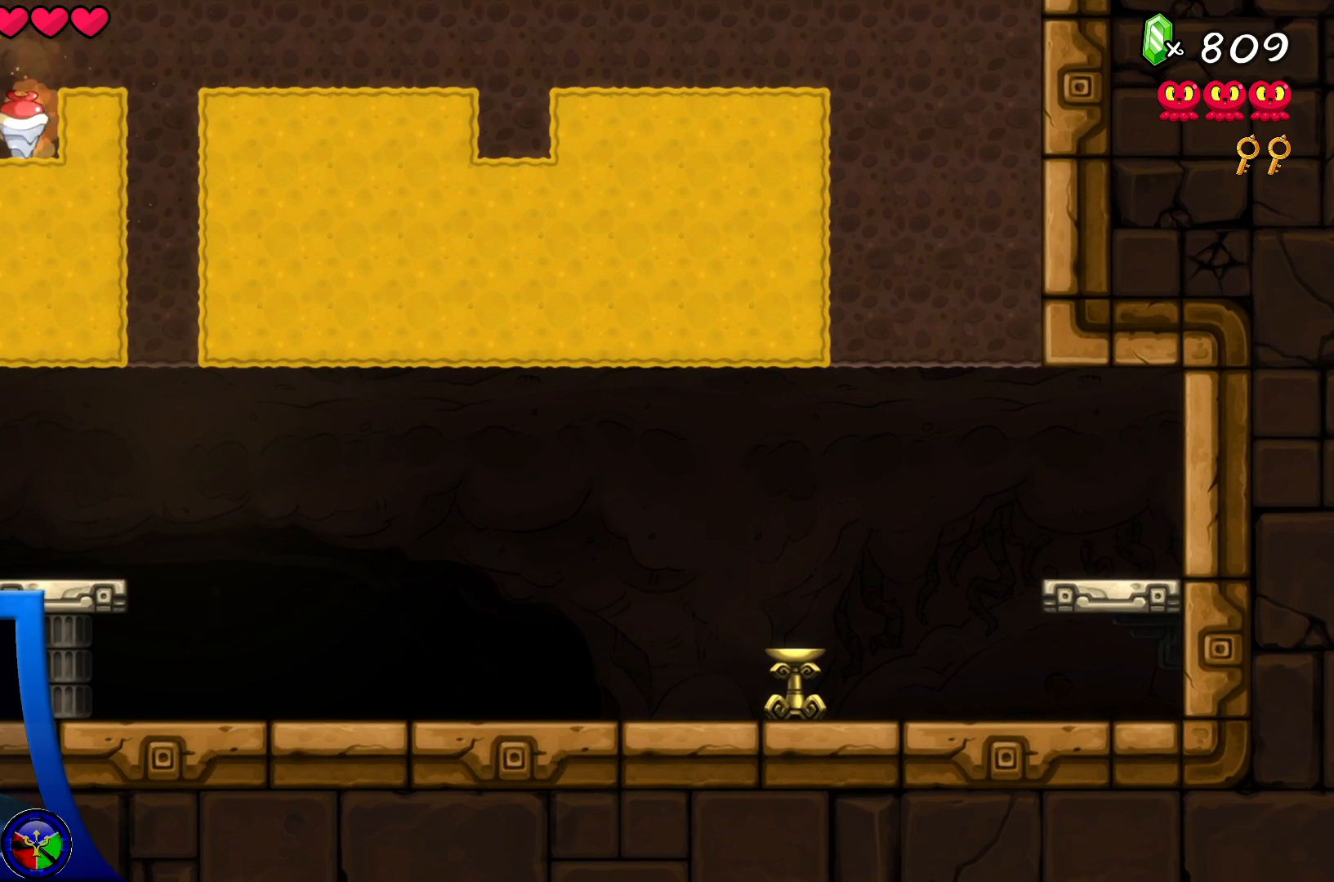
{"buttons": [], "left_stick": "center", "right_stick": "center", "events": [[33, "DPAD_RIGHT", "up"]]}
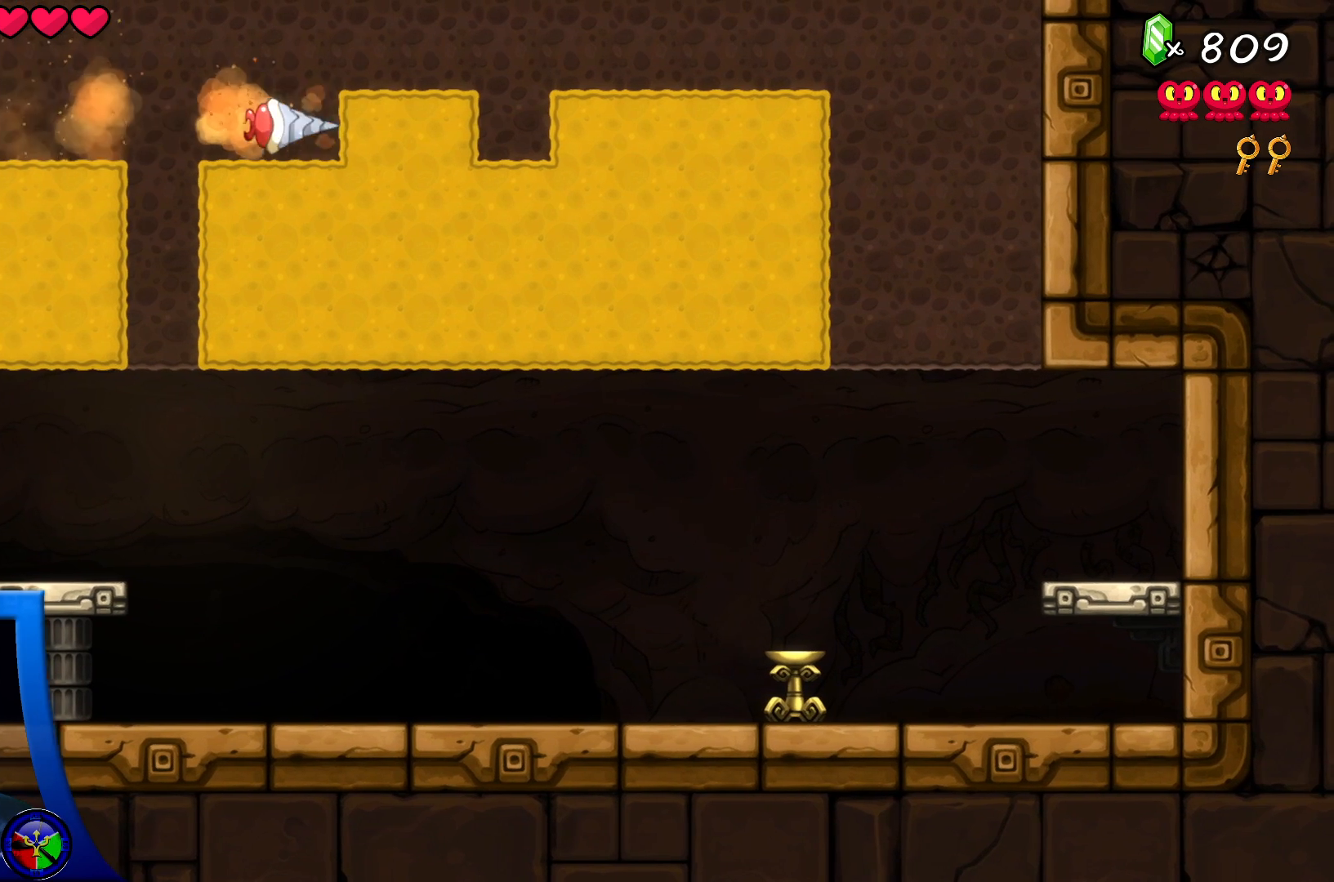
{"buttons": [], "left_stick": "center", "right_stick": "center", "events": []}
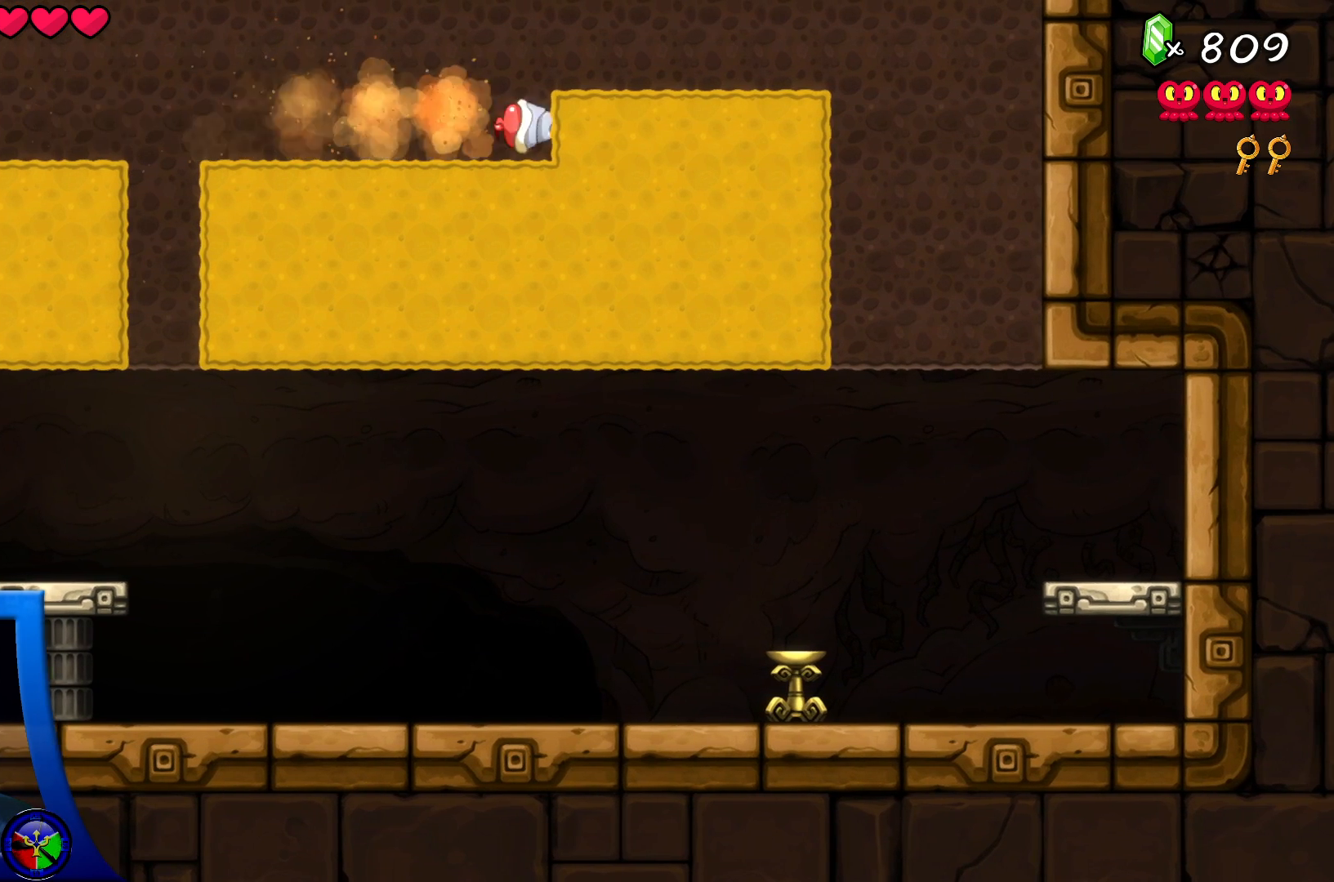
{"buttons": [], "left_stick": "center", "right_stick": "center", "events": []}
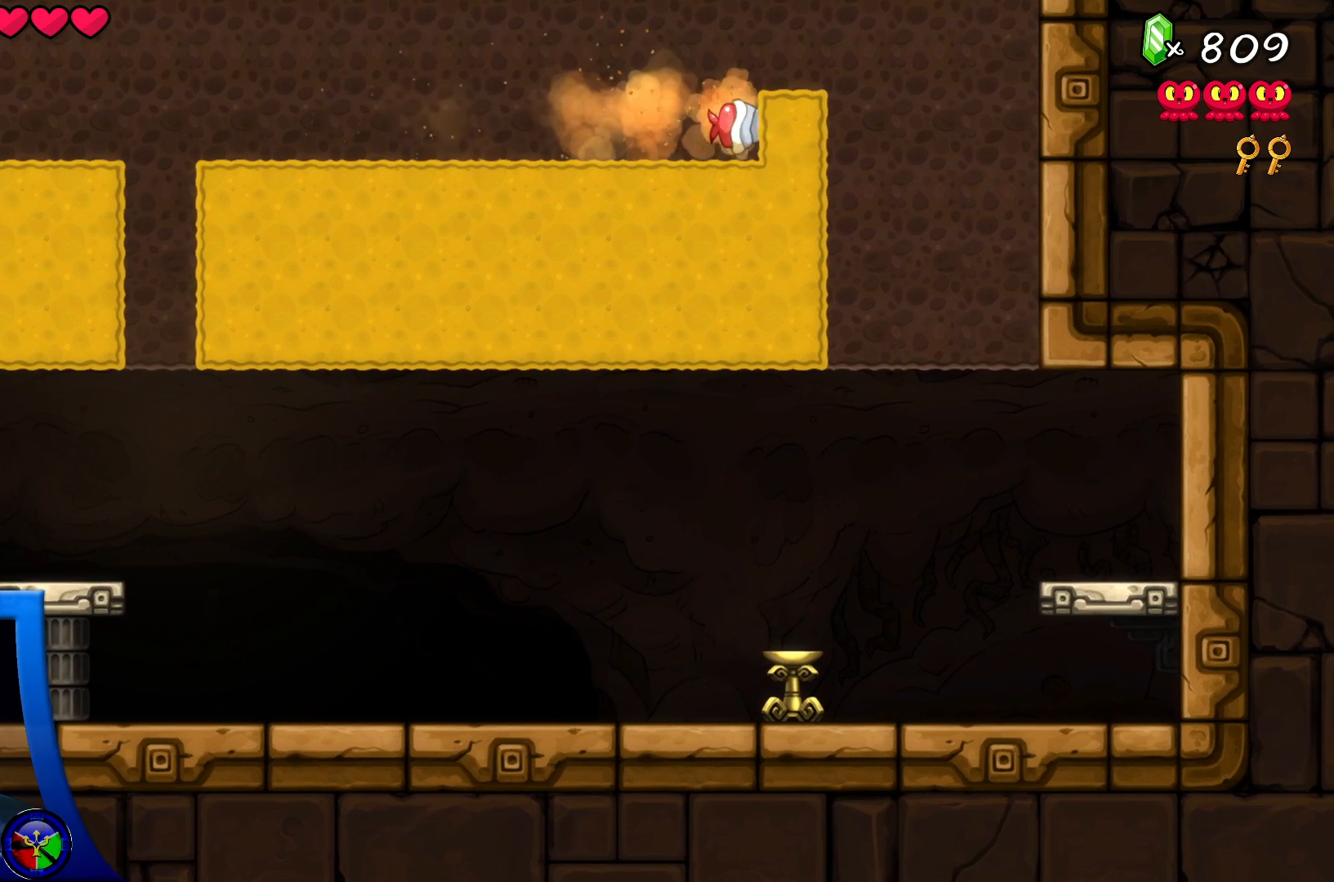
{"buttons": [], "left_stick": "center", "right_stick": "center", "events": []}
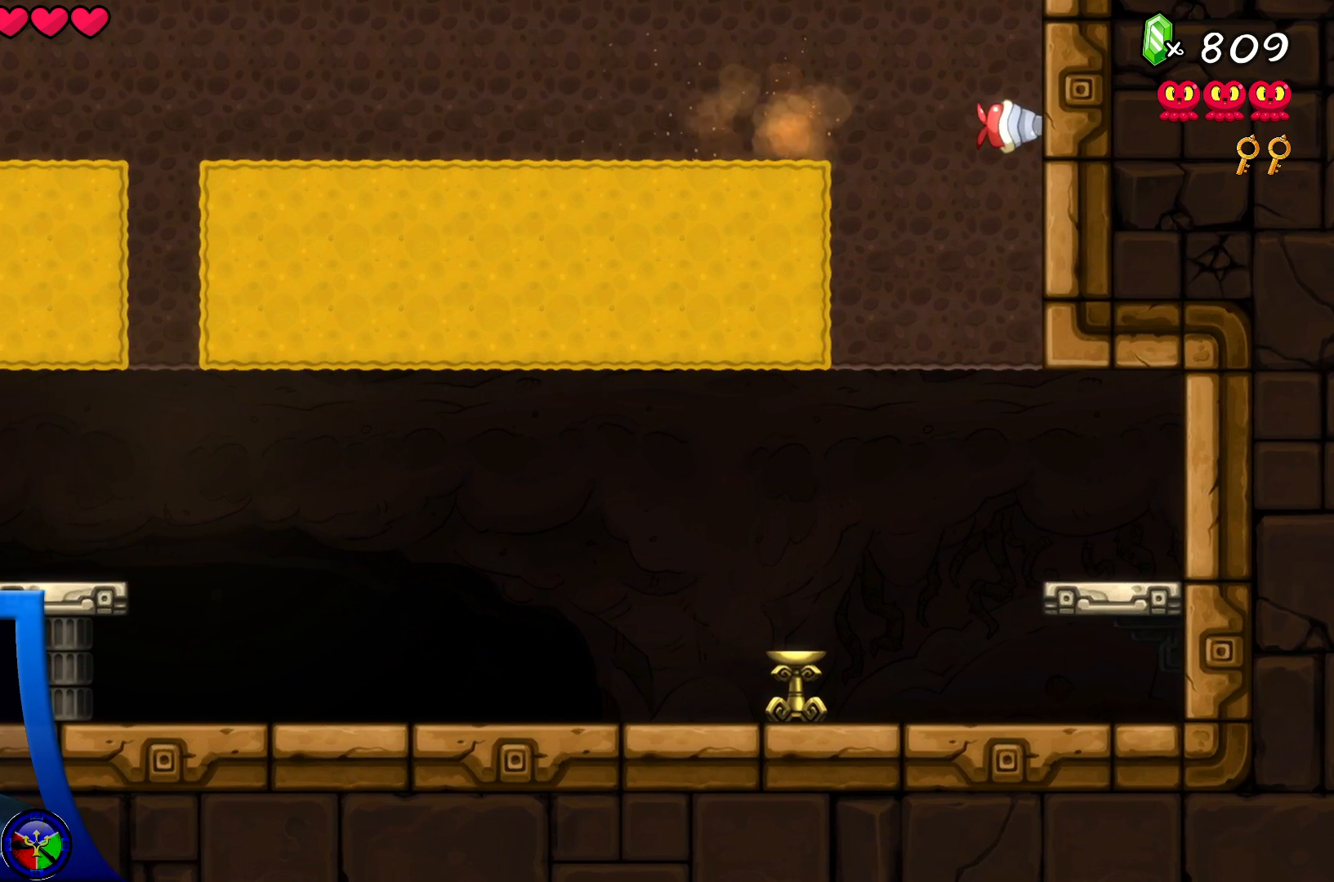
{"buttons": [], "left_stick": "center", "right_stick": "center", "events": [[83, "DPAD_DOWN", "down"], [117, "DPAD_DOWN", "up"], [133, "DPAD_LEFT", "down"], [267, "DPAD_LEFT", "up"], [283, "DPAD_LEFT", "down"], [300, "DPAD_LEFT", "up"]]}
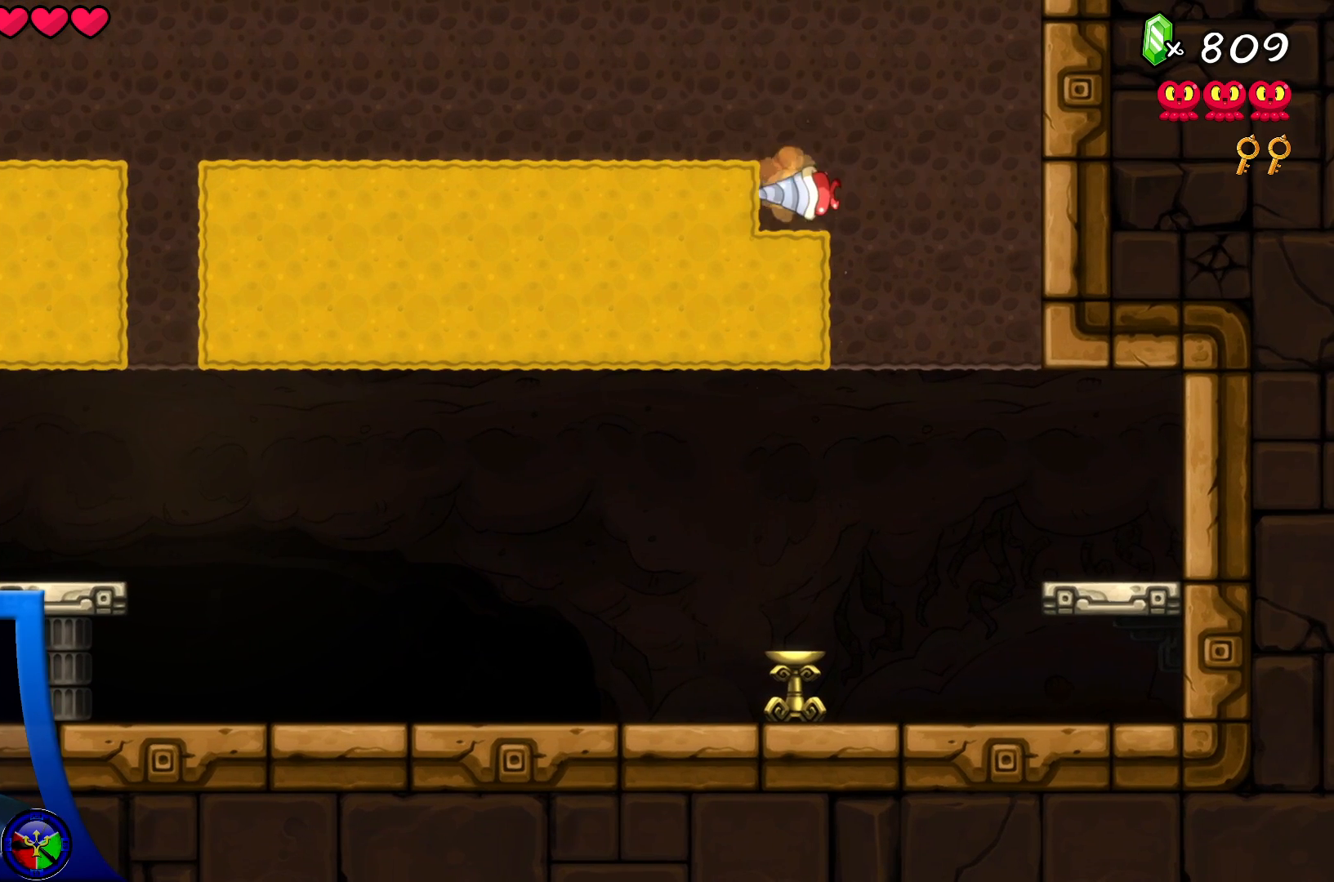
{"buttons": [], "left_stick": "center", "right_stick": "center", "events": []}
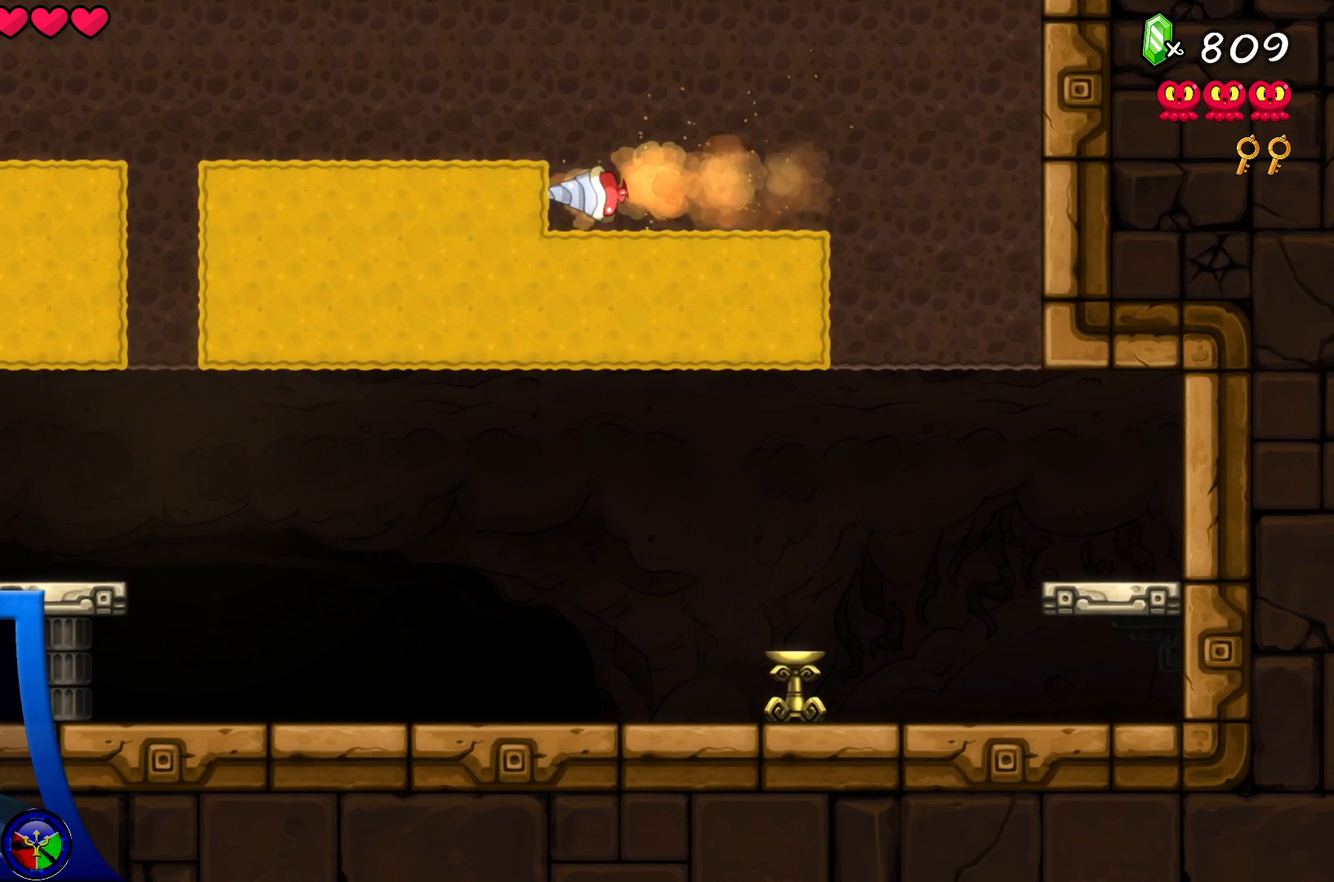
{"buttons": [], "left_stick": "center", "right_stick": "center", "events": []}
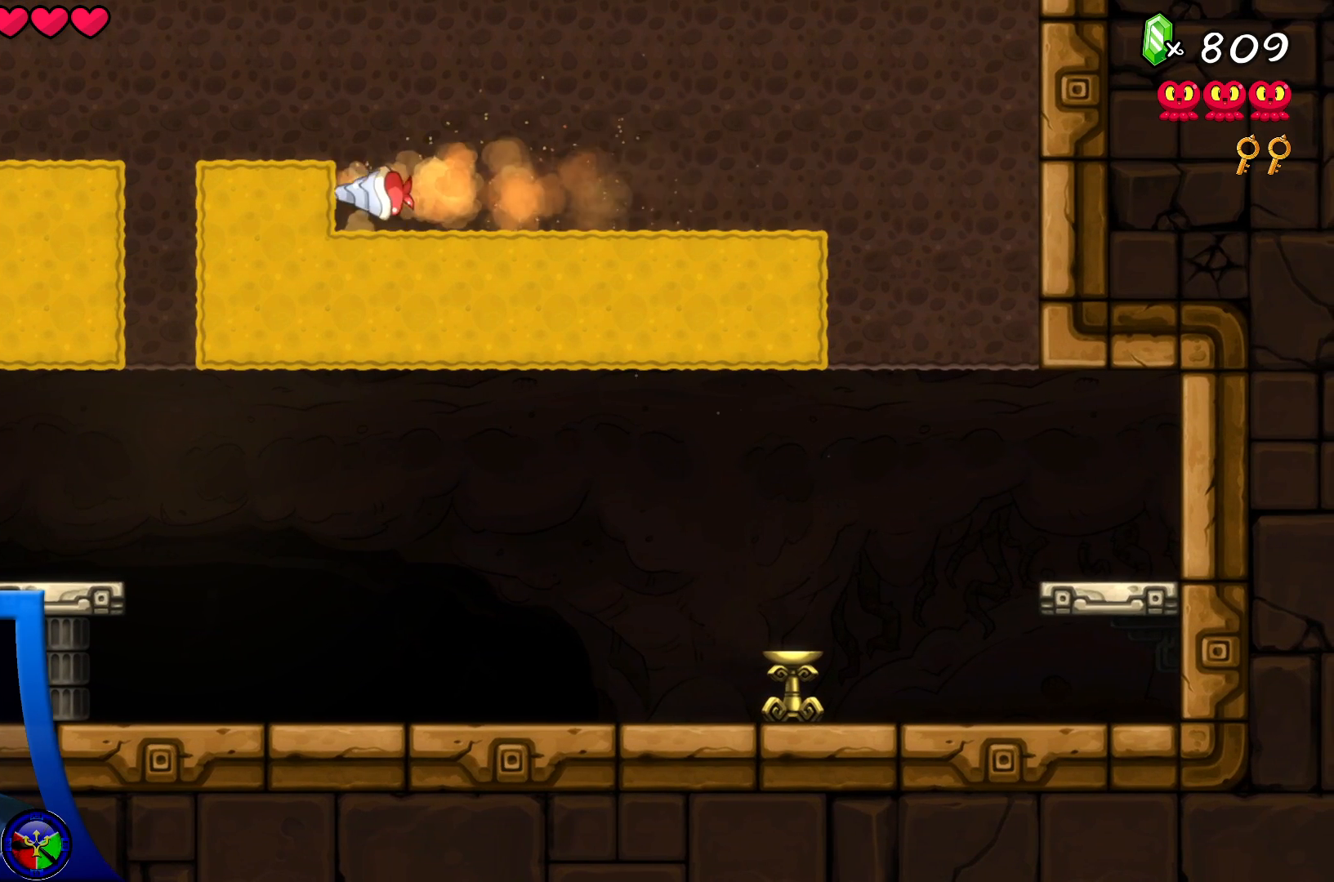
{"buttons": [], "left_stick": "center", "right_stick": "center", "events": []}
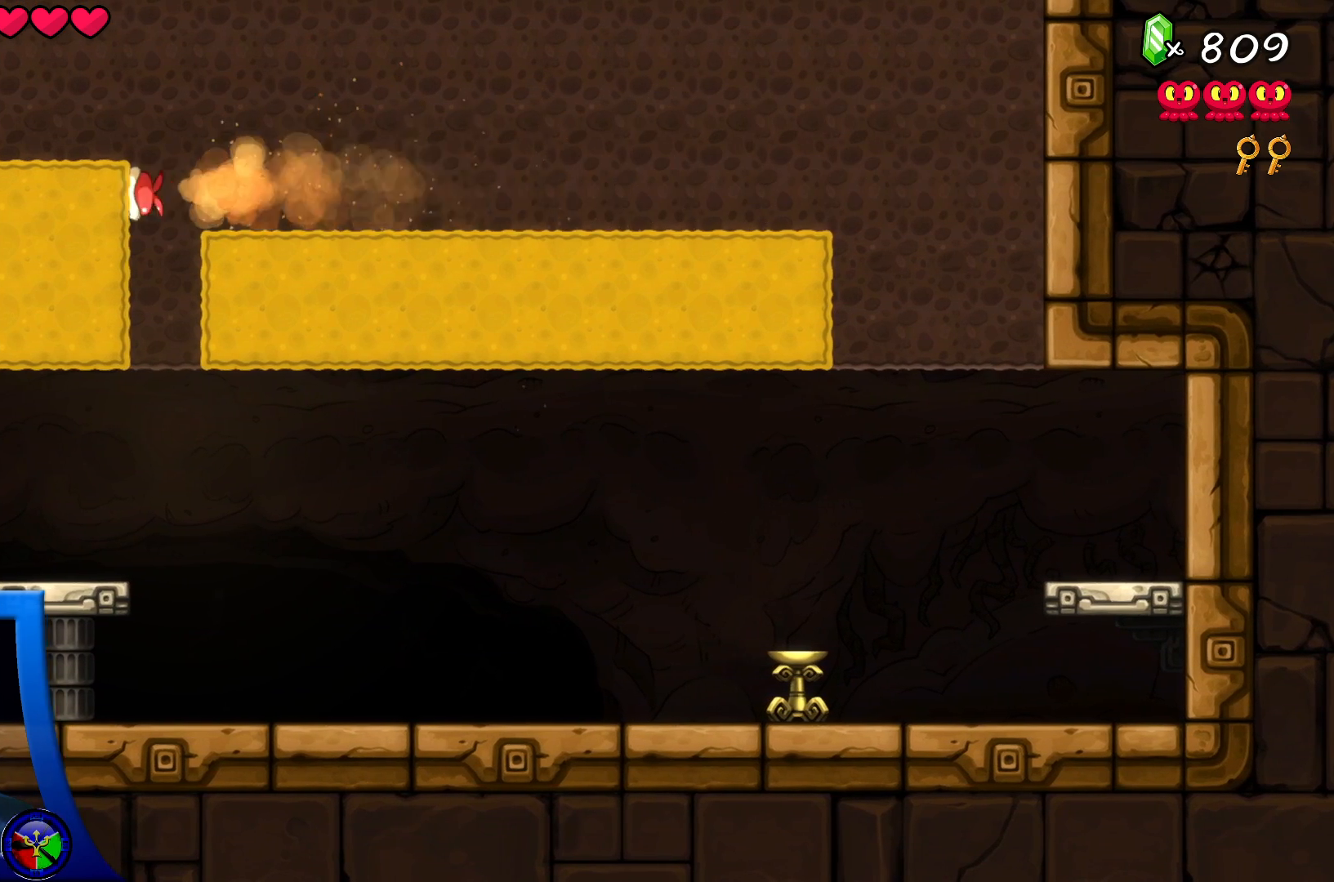
{"buttons": ["DPAD_RIGHT"], "left_stick": "center", "right_stick": "center", "events": [[333, "DPAD_DOWN", "down"], [450, "DPAD_DOWN", "up"], [450, "DPAD_RIGHT", "down"]]}
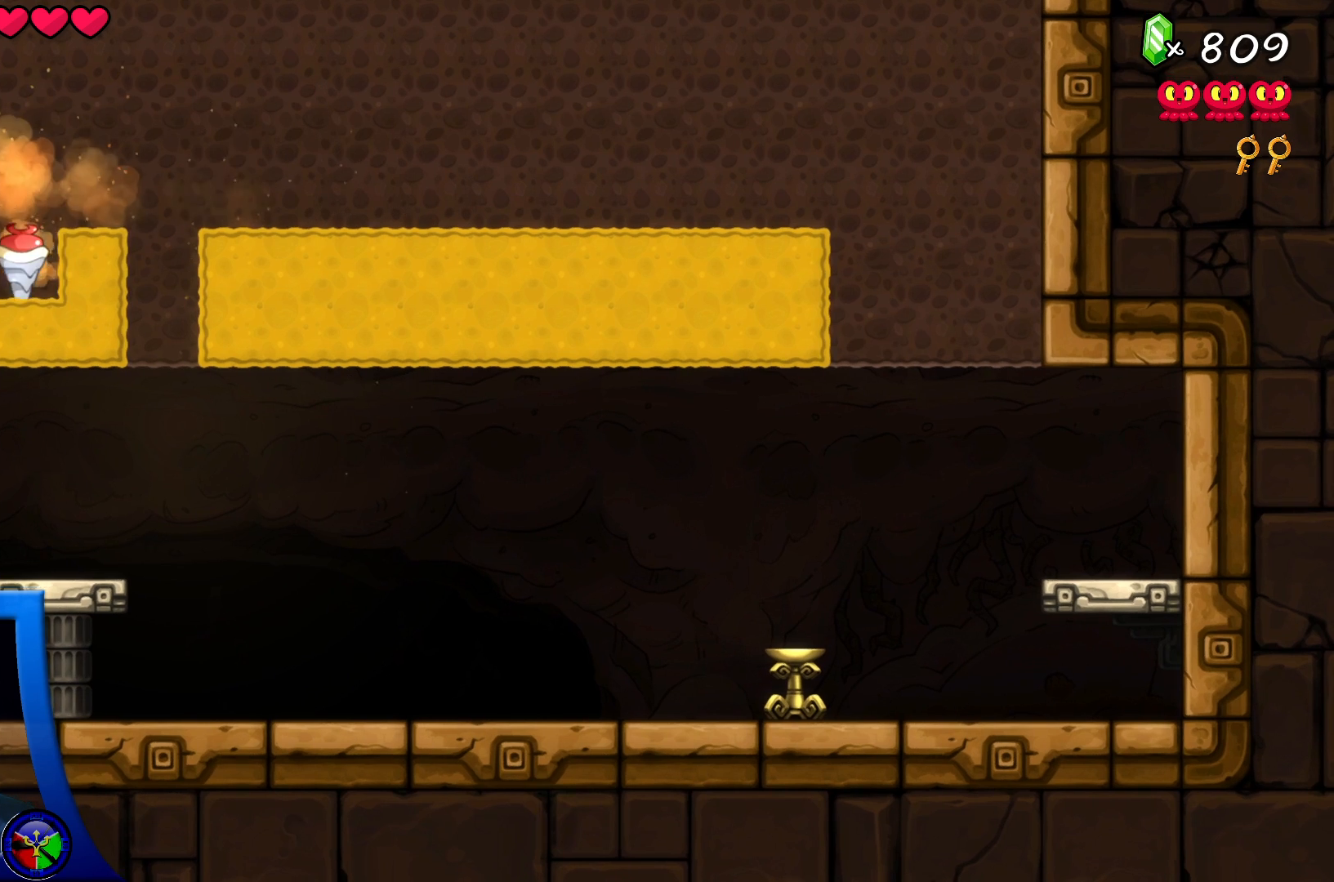
{"buttons": [], "left_stick": "center", "right_stick": "center", "events": [[67, "DPAD_RIGHT", "up"]]}
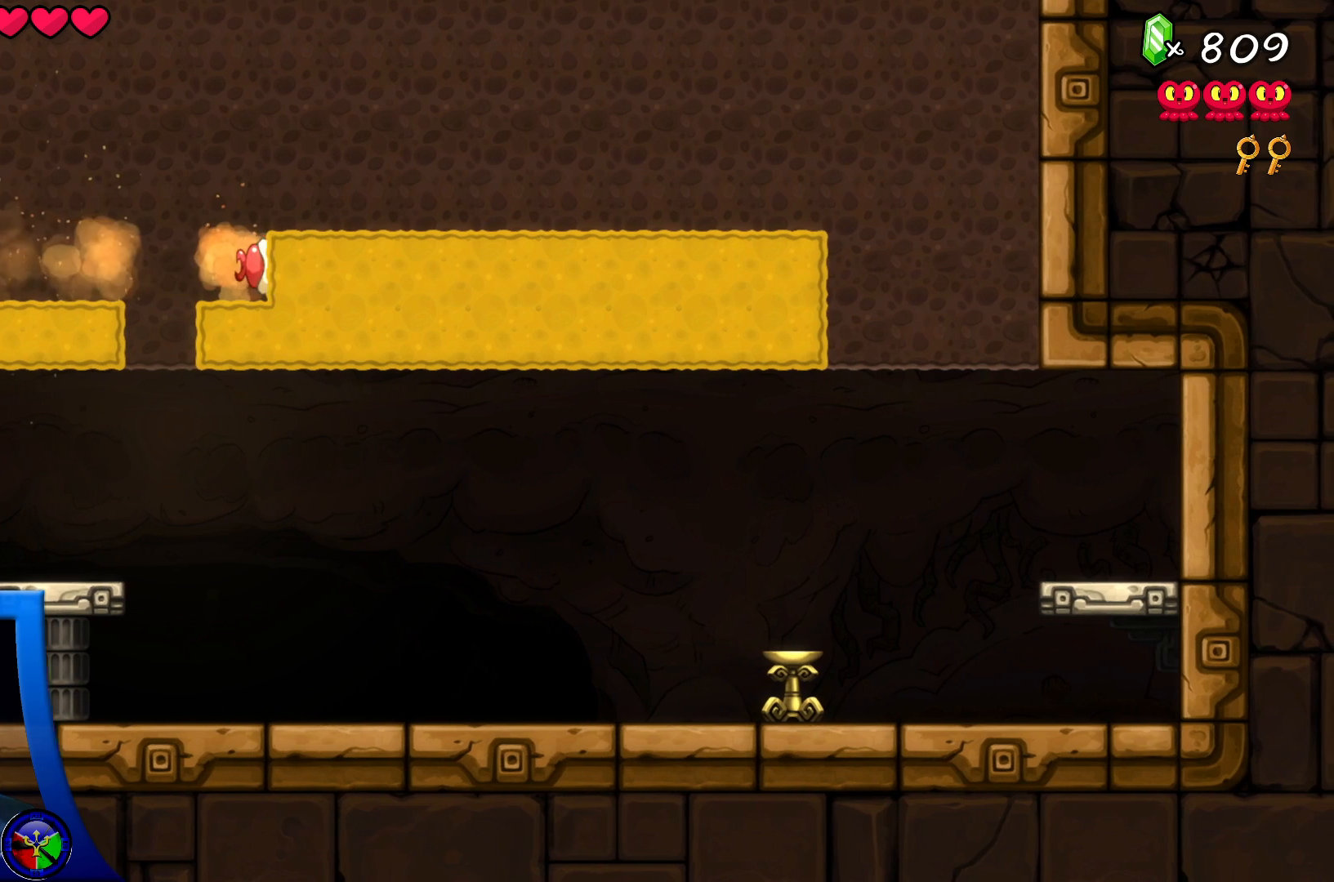
{"buttons": [], "left_stick": "center", "right_stick": "center", "events": []}
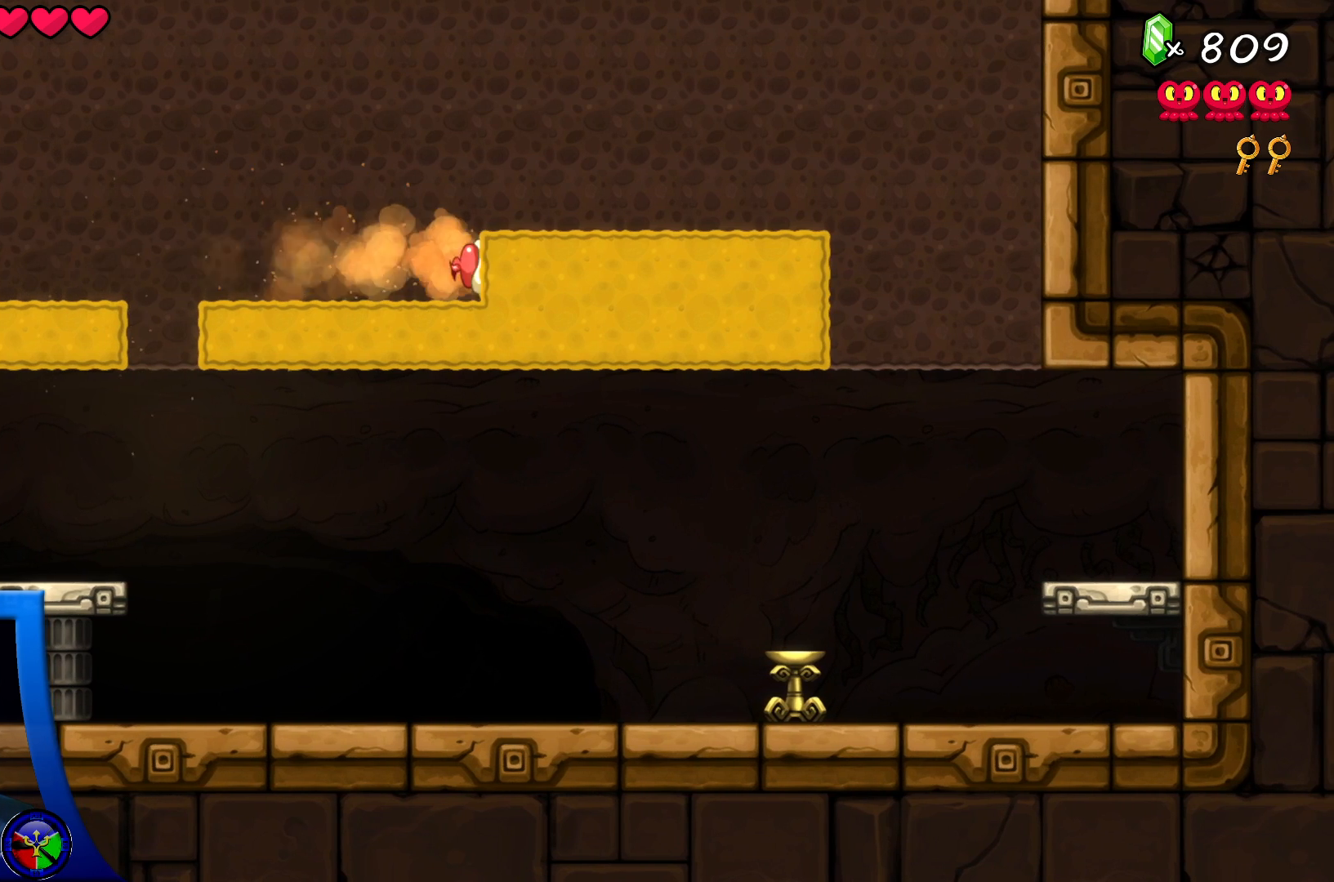
{"buttons": [], "left_stick": "center", "right_stick": "center", "events": []}
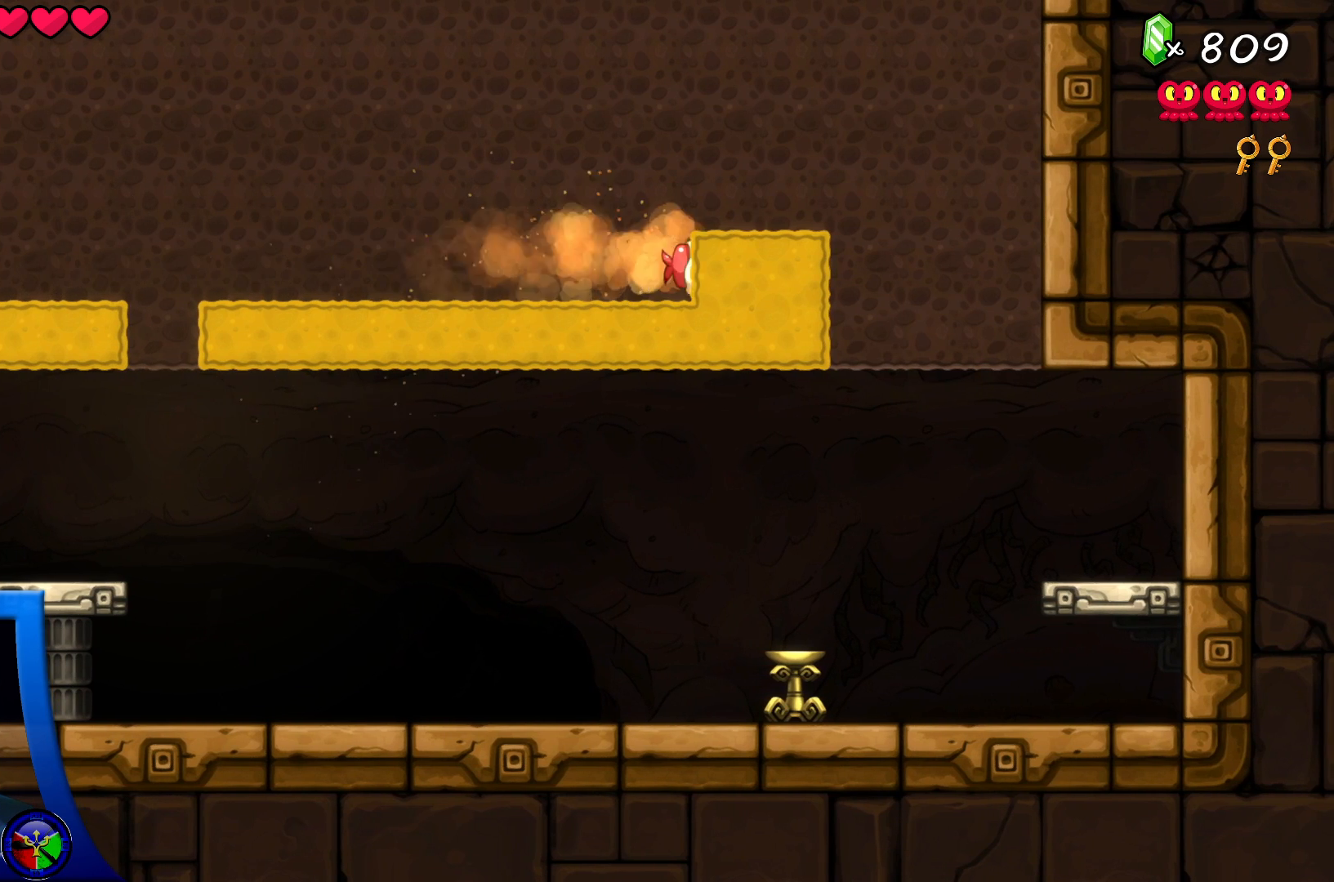
{"buttons": [], "left_stick": "center", "right_stick": "center", "events": []}
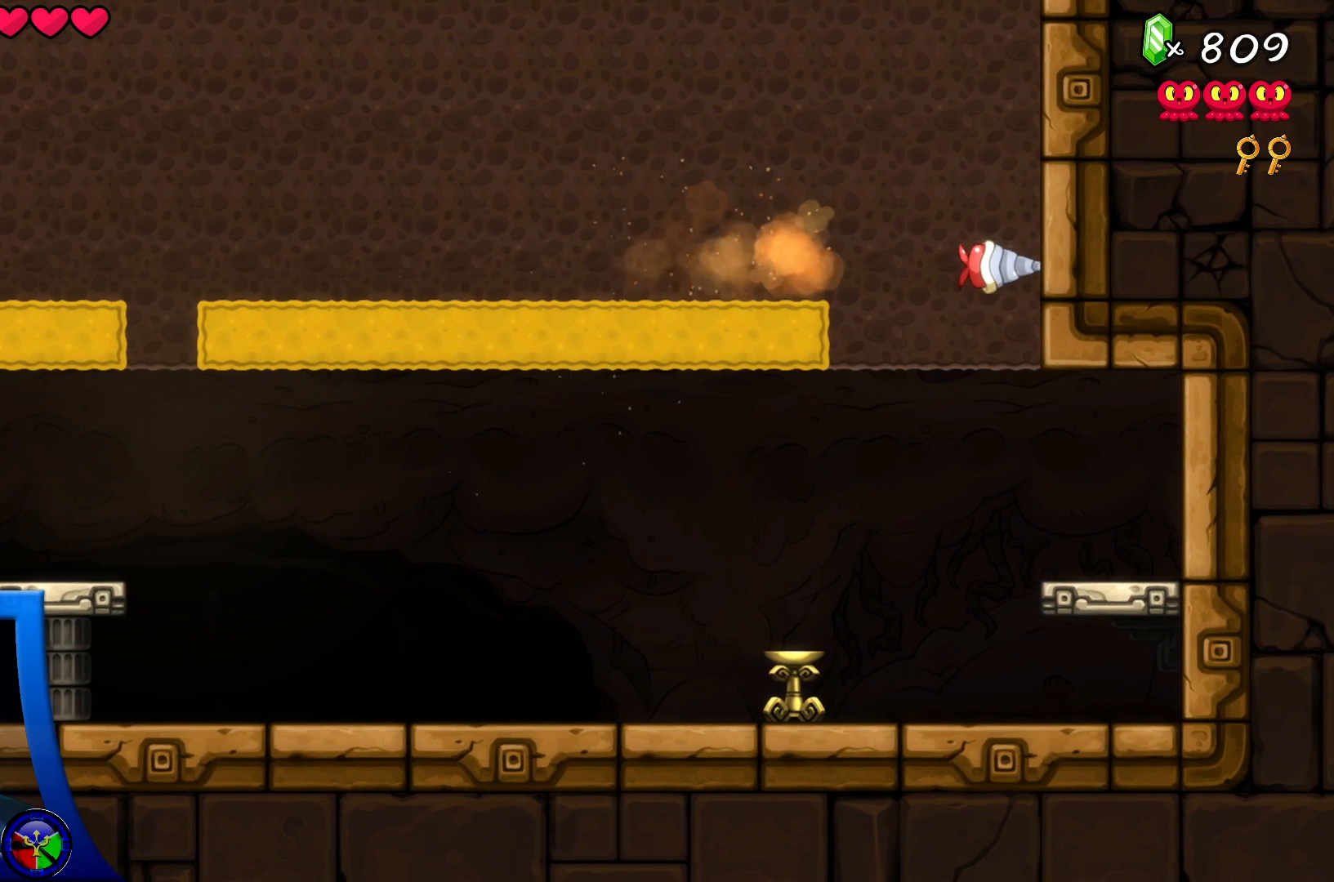
{"buttons": [], "left_stick": "center", "right_stick": "center", "events": [[200, "DPAD_DOWN", "down"], [267, "DPAD_DOWN", "up"], [300, "DPAD_LEFT", "down"], [433, "DPAD_LEFT", "up"]]}
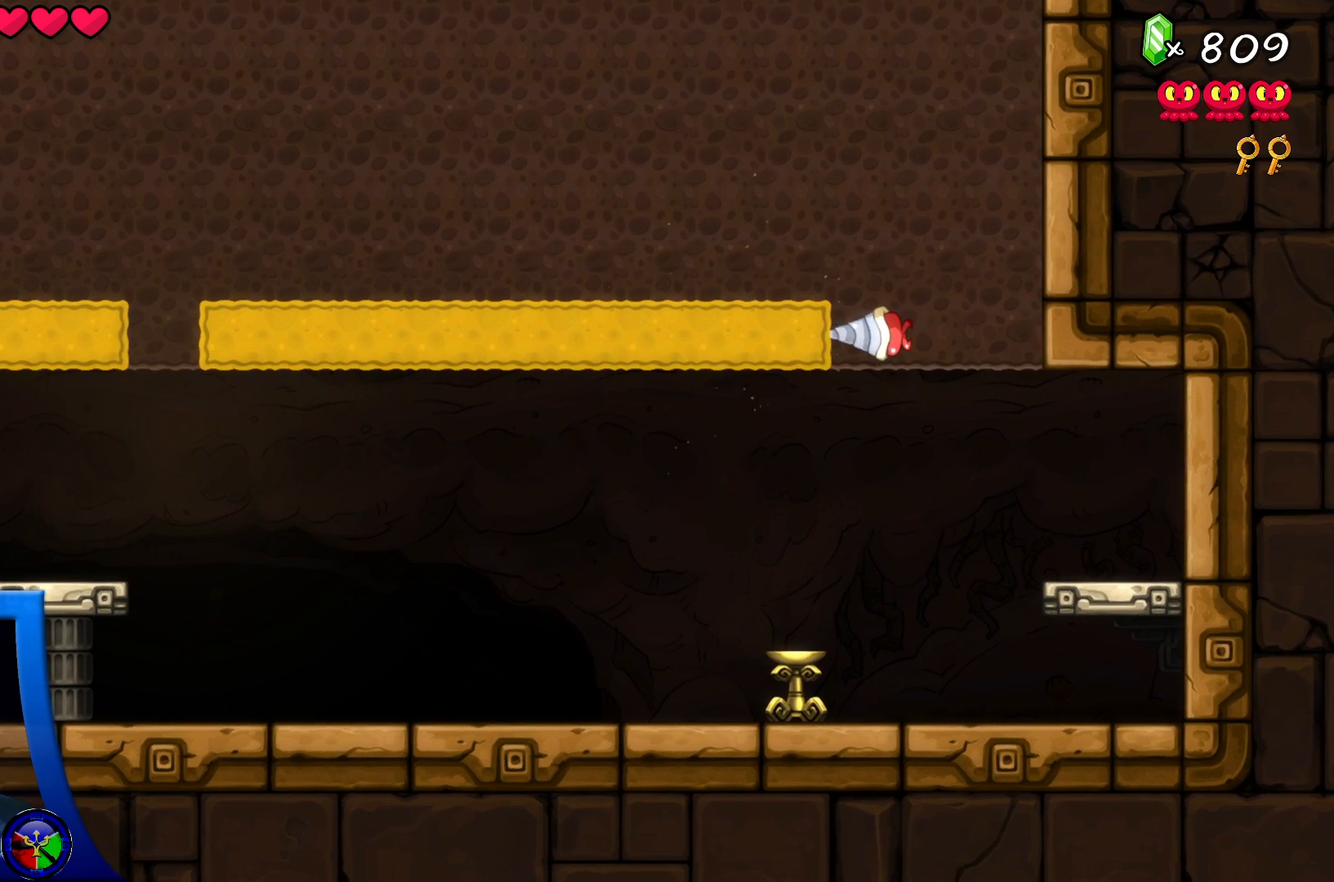
{"buttons": [], "left_stick": "center", "right_stick": "center", "events": []}
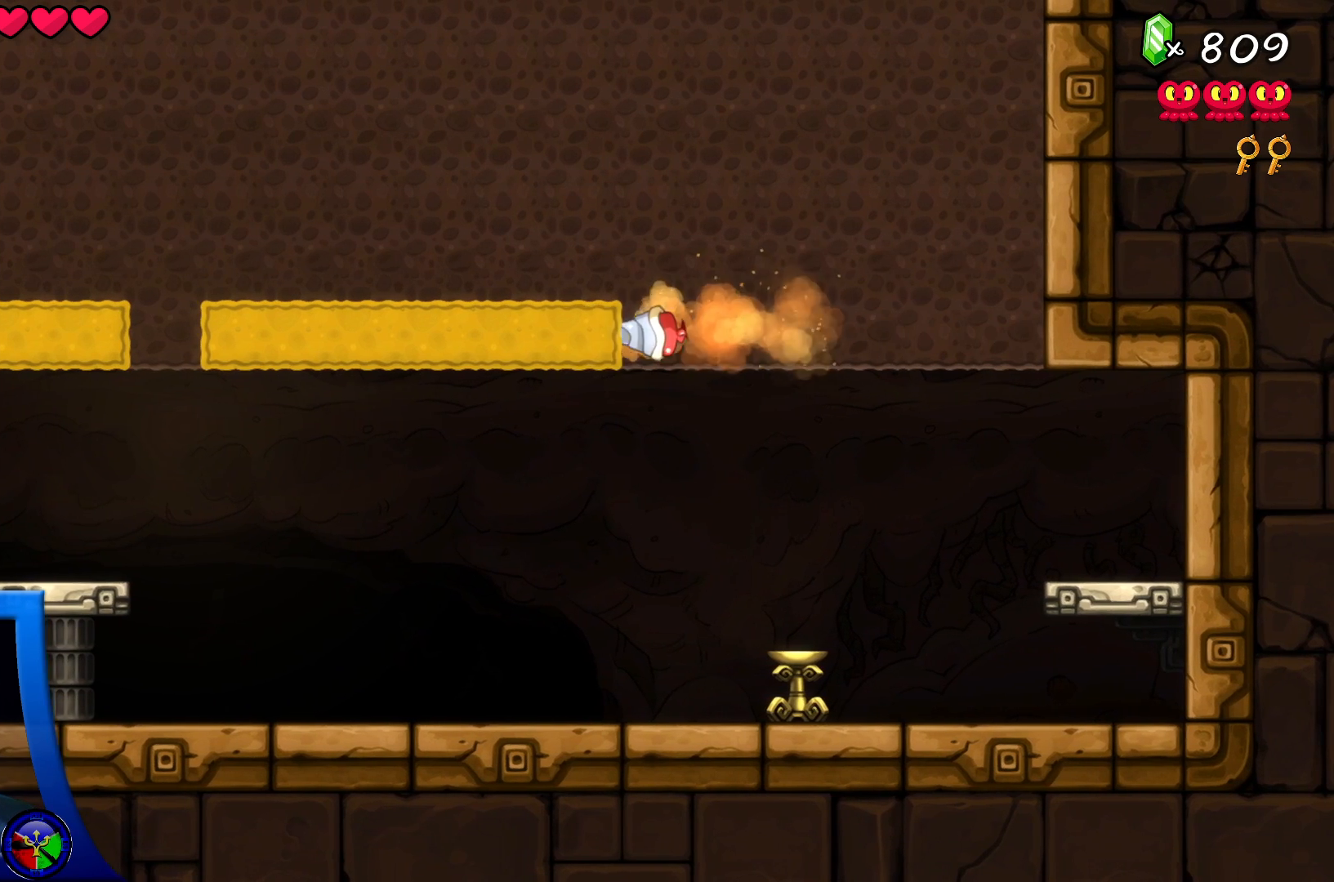
{"buttons": [], "left_stick": "center", "right_stick": "center", "events": []}
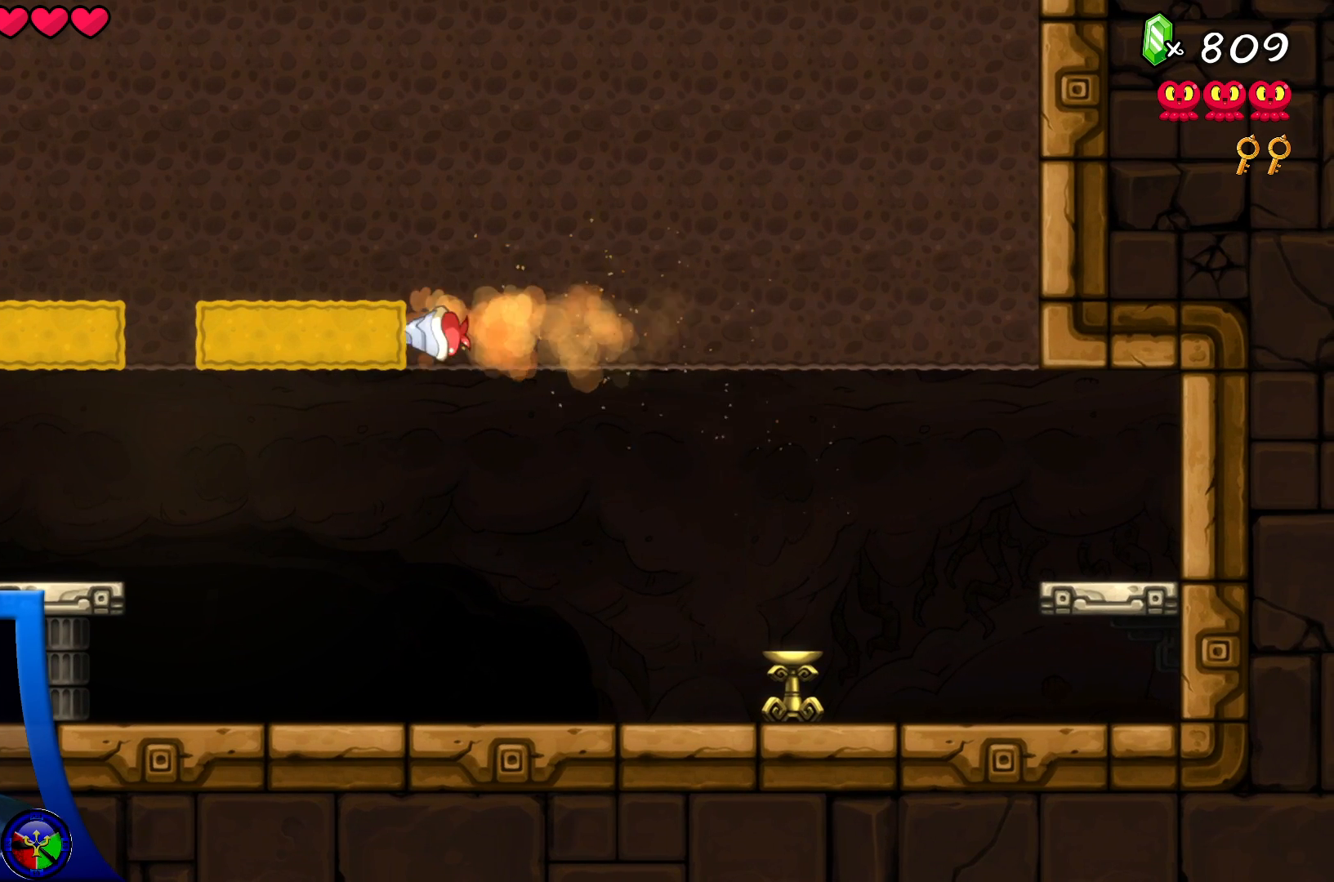
{"buttons": [], "left_stick": "center", "right_stick": "center", "events": []}
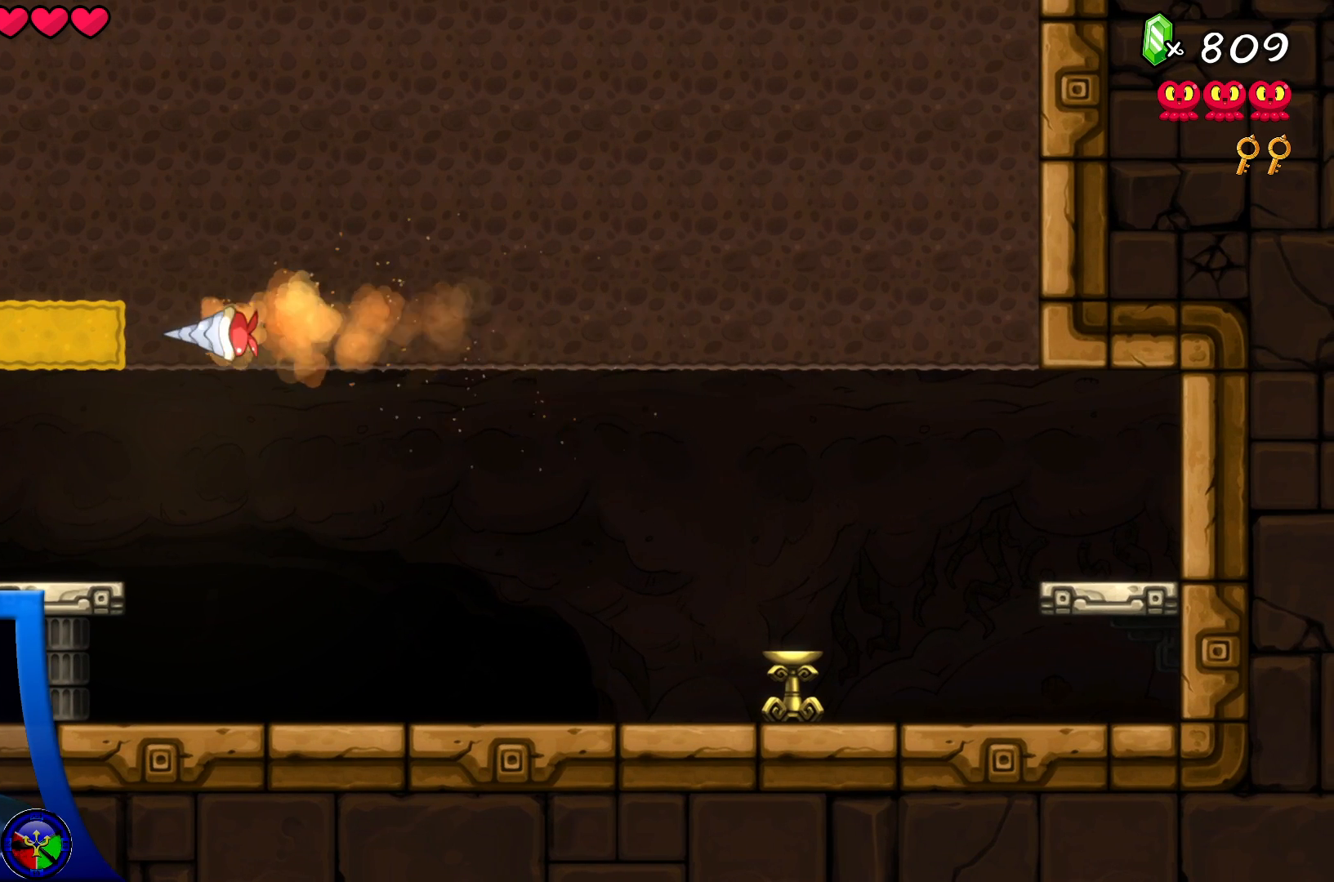
{"buttons": [], "left_stick": "center", "right_stick": "center", "events": []}
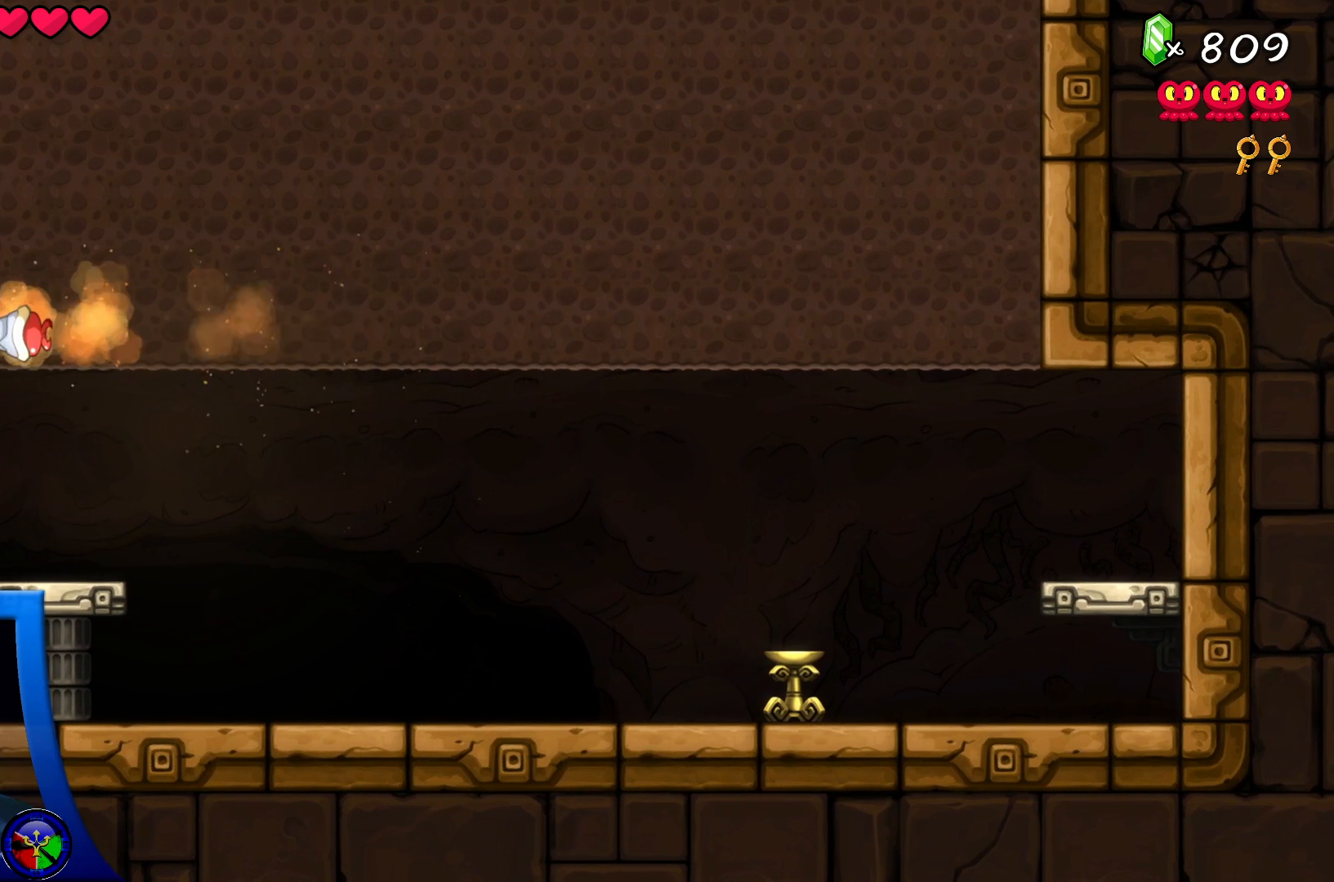
{"buttons": [], "left_stick": "center", "right_stick": "center", "events": [[300, "DPAD_UP", "down"], [450, "DPAD_UP", "up"]]}